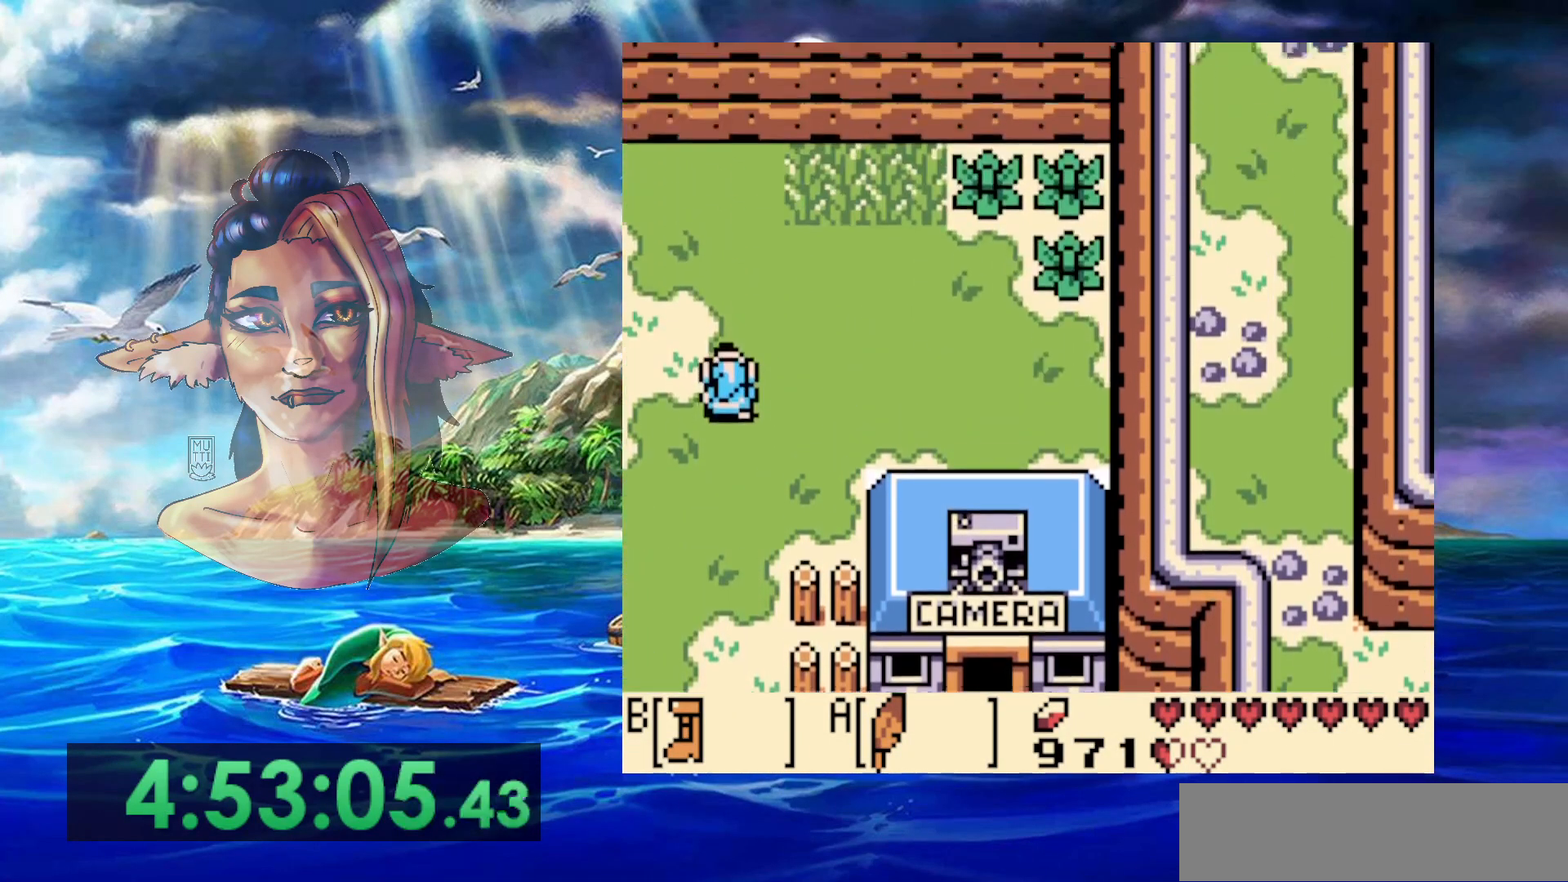
Gameplay with a controller (Nintendo layout); each line is a JSON object with the inputs held at the frame after it. "events" lists button and stick changes between this image and that frame as [ms after this image, input, new state], when the widget could be followed in between. Not read: DPAD_DOWN DPAD_RIGHT DPAD_UP L3 R3.
{"buttons": ["DPAD_LEFT"], "events": [[83, "B", "up"], [433, "DPAD_LEFT", "down"]]}
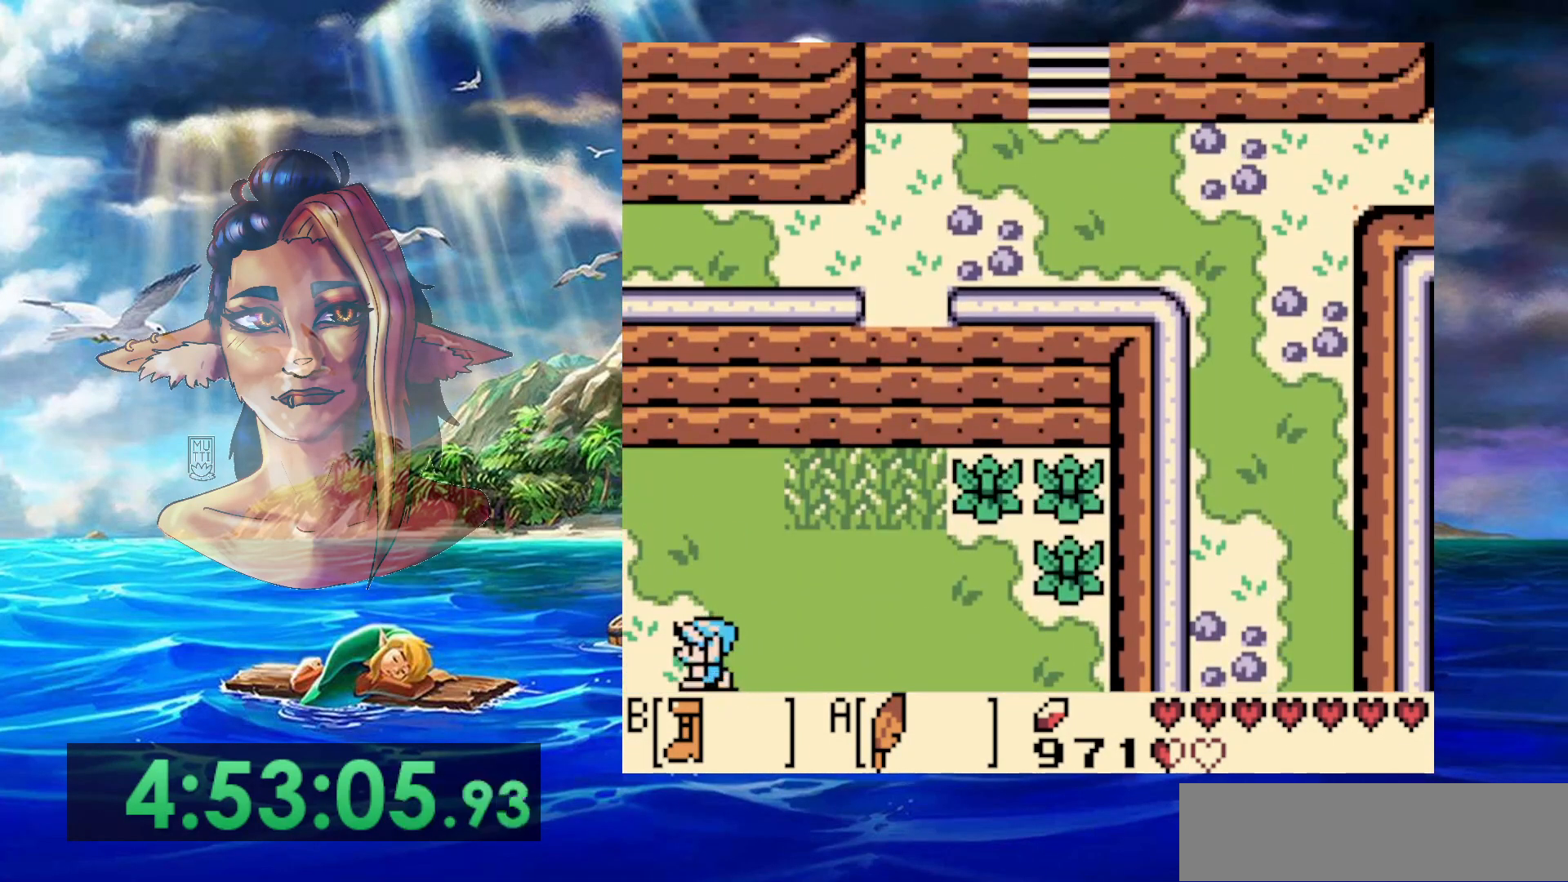
{"buttons": ["DPAD_LEFT"], "events": []}
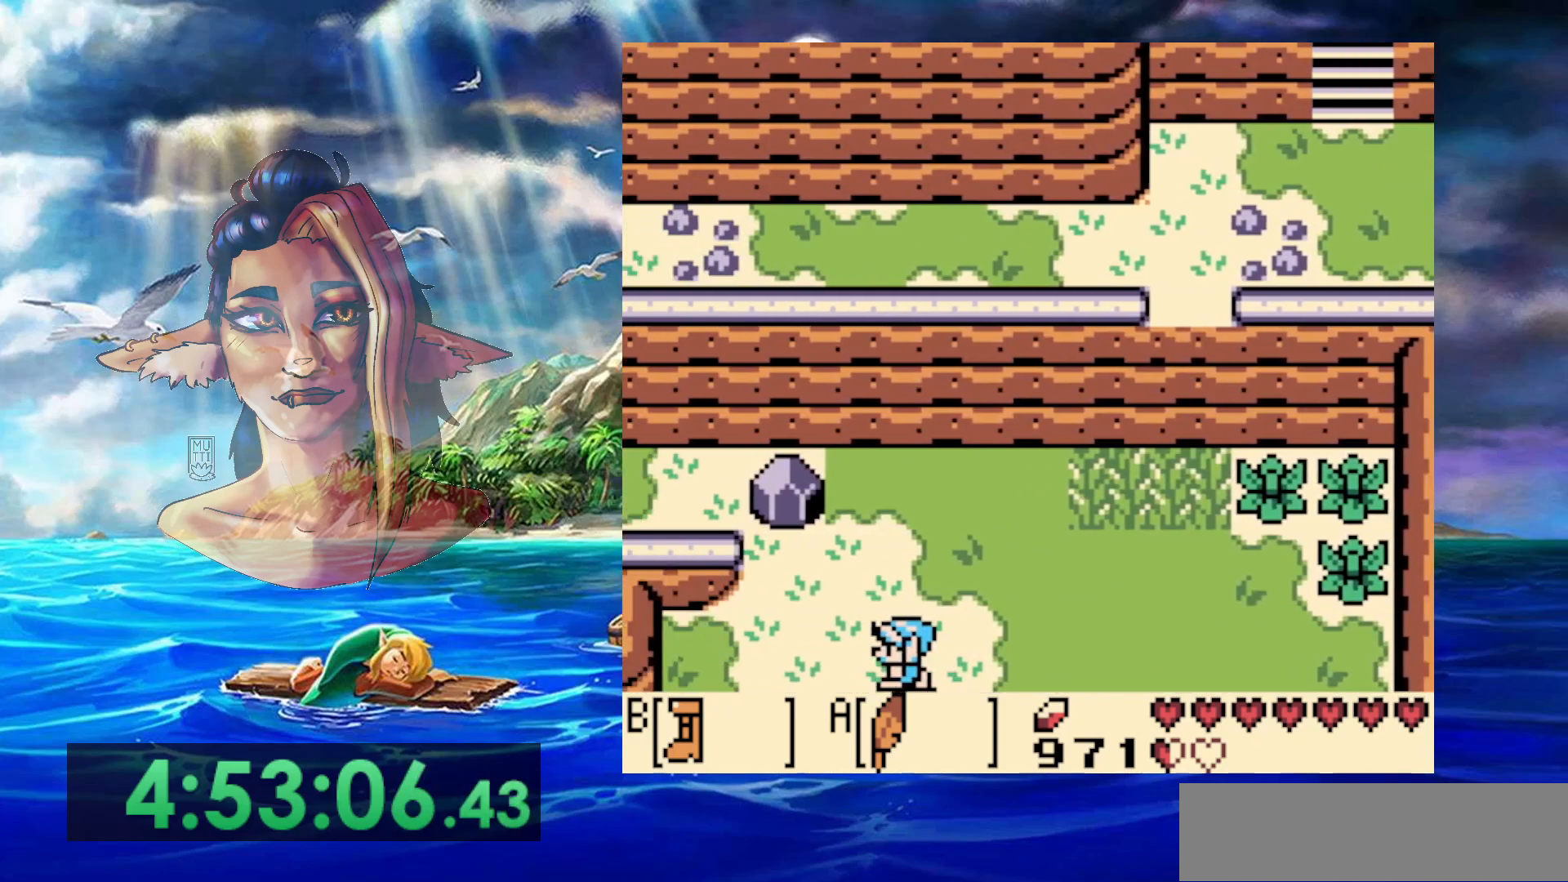
{"buttons": ["DPAD_LEFT"], "events": []}
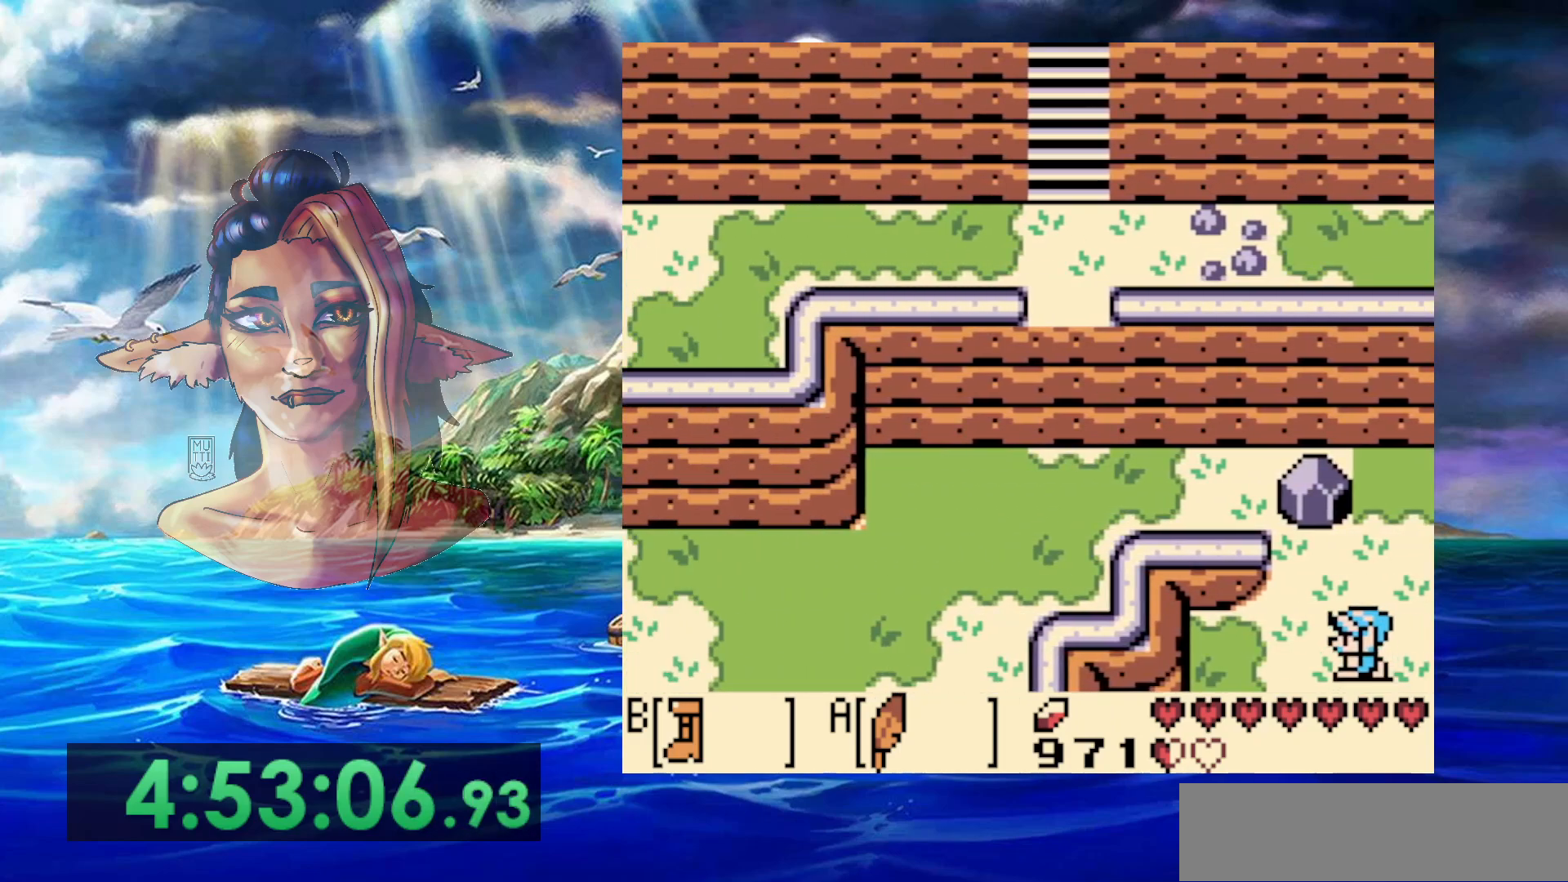
{"buttons": [], "events": [[133, "DPAD_LEFT", "up"], [233, "START", "down"], [433, "START", "up"]]}
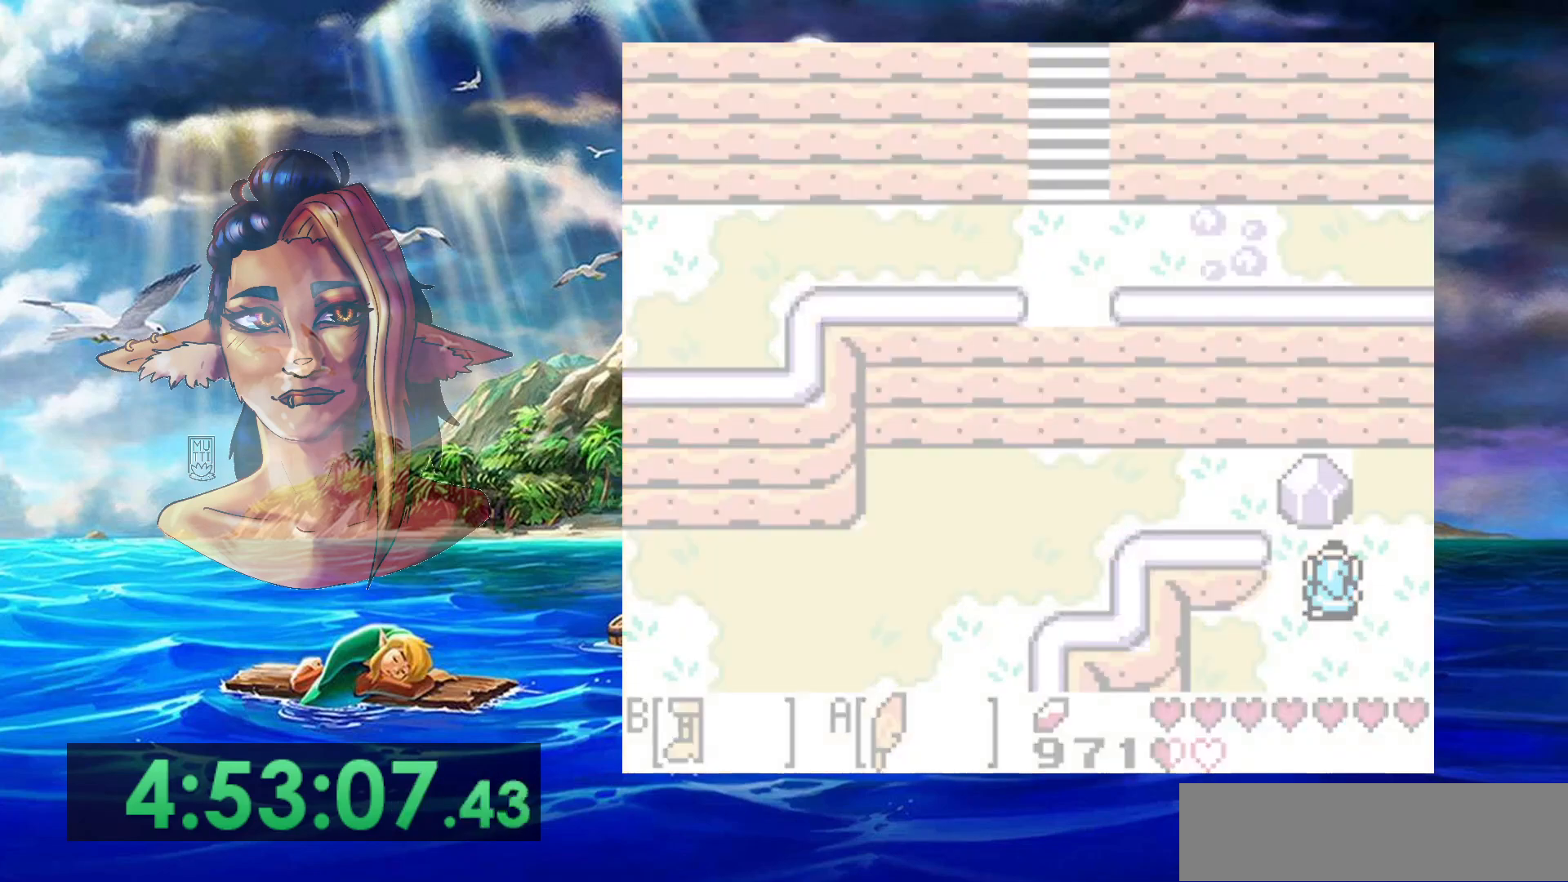
{"buttons": [], "events": []}
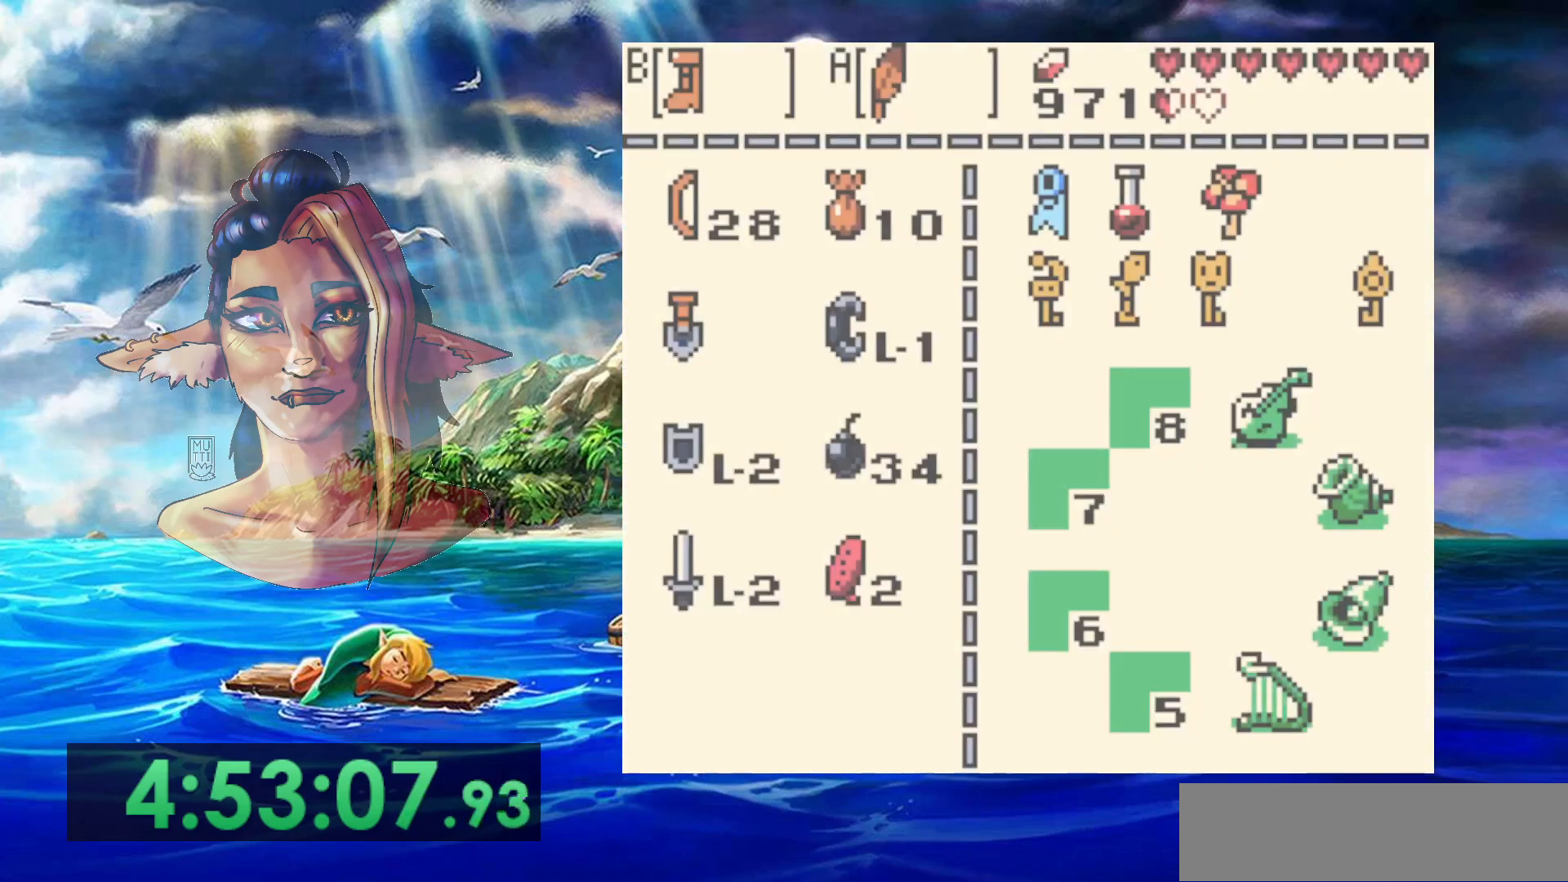
{"buttons": [], "events": []}
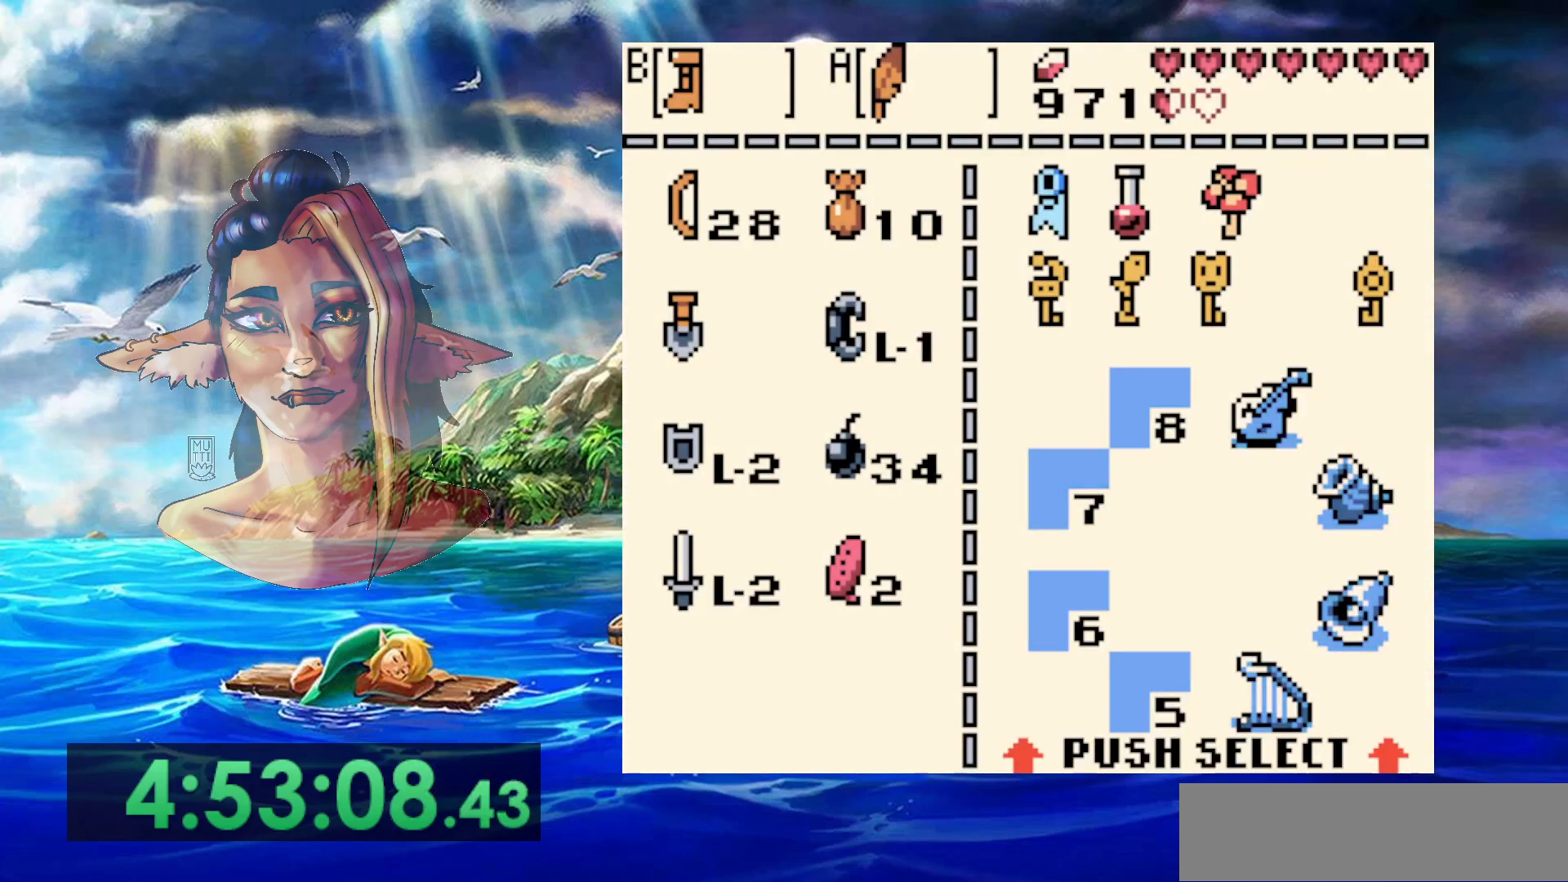
{"buttons": [], "events": [[33, "B", "down"], [150, "B", "up"], [283, "START", "down"], [450, "START", "up"]]}
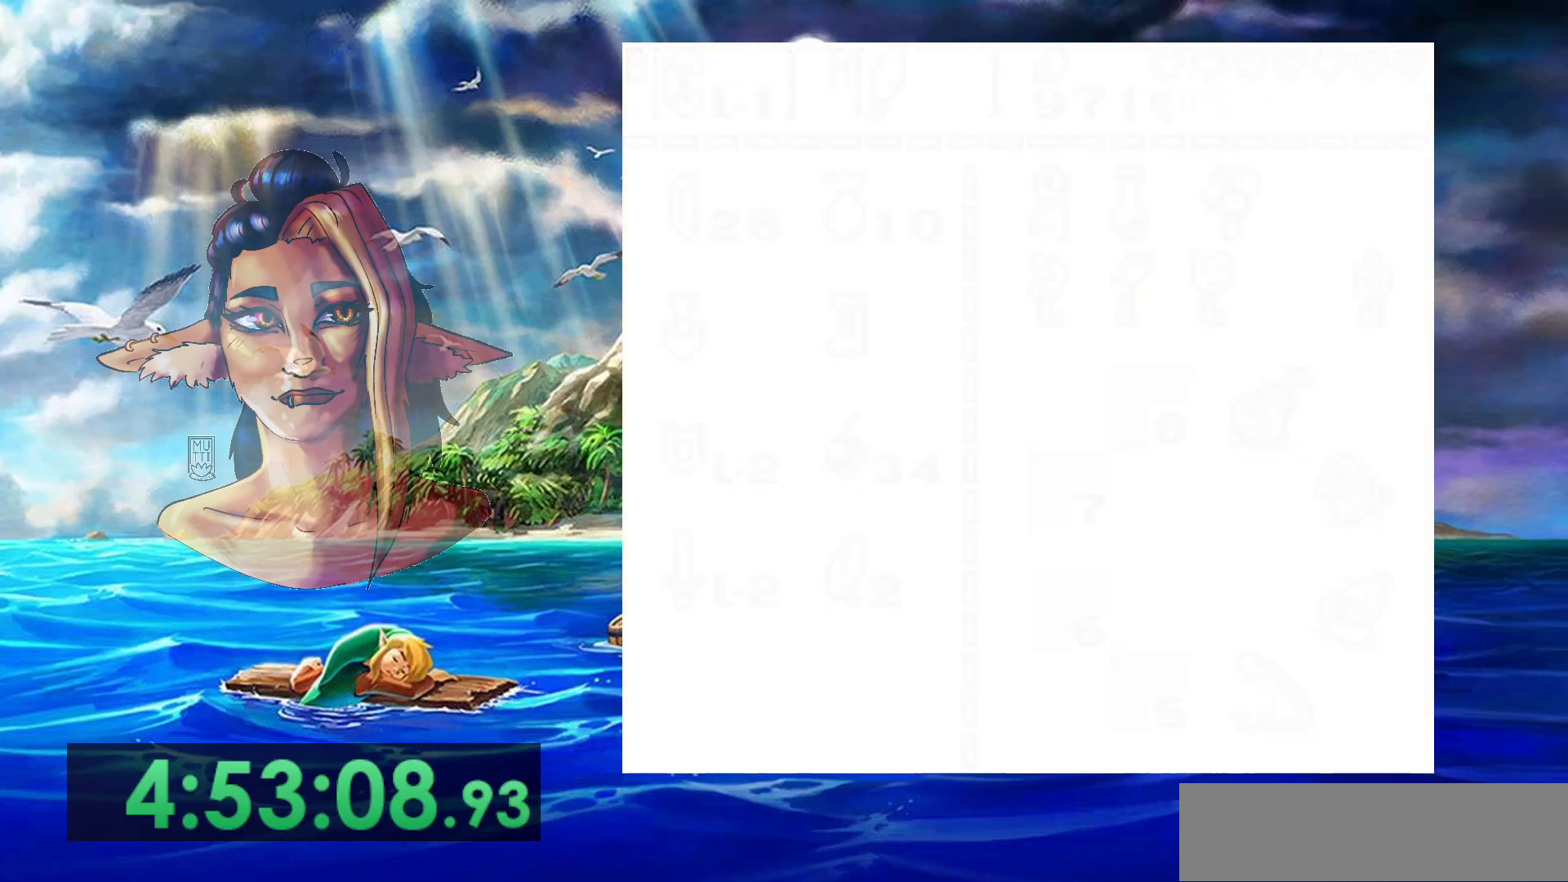
{"buttons": [], "events": []}
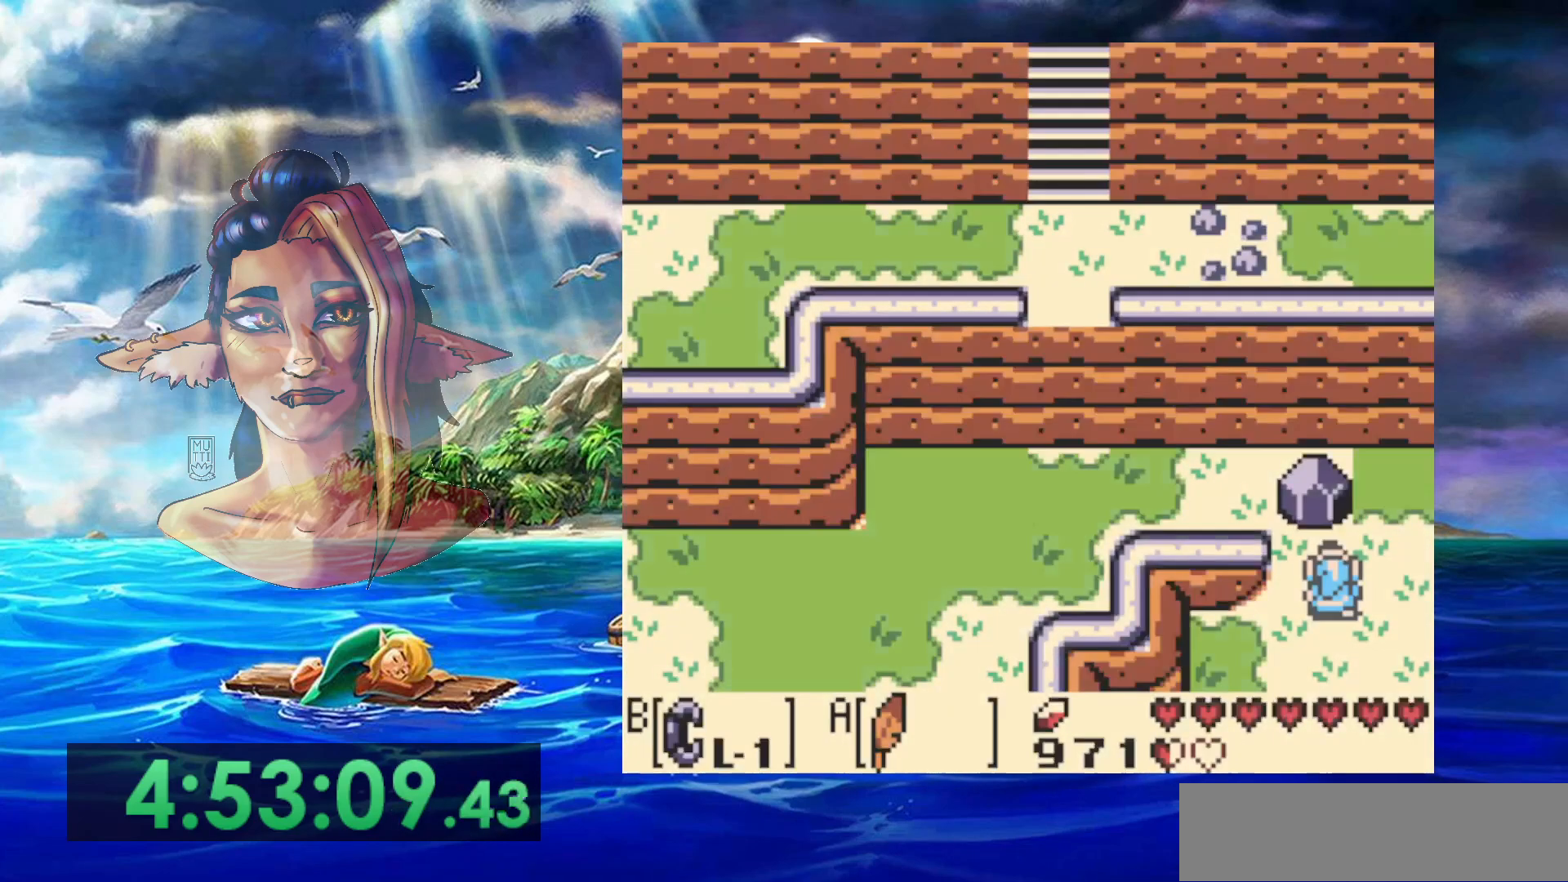
{"buttons": ["B"], "events": [[150, "B", "down"]]}
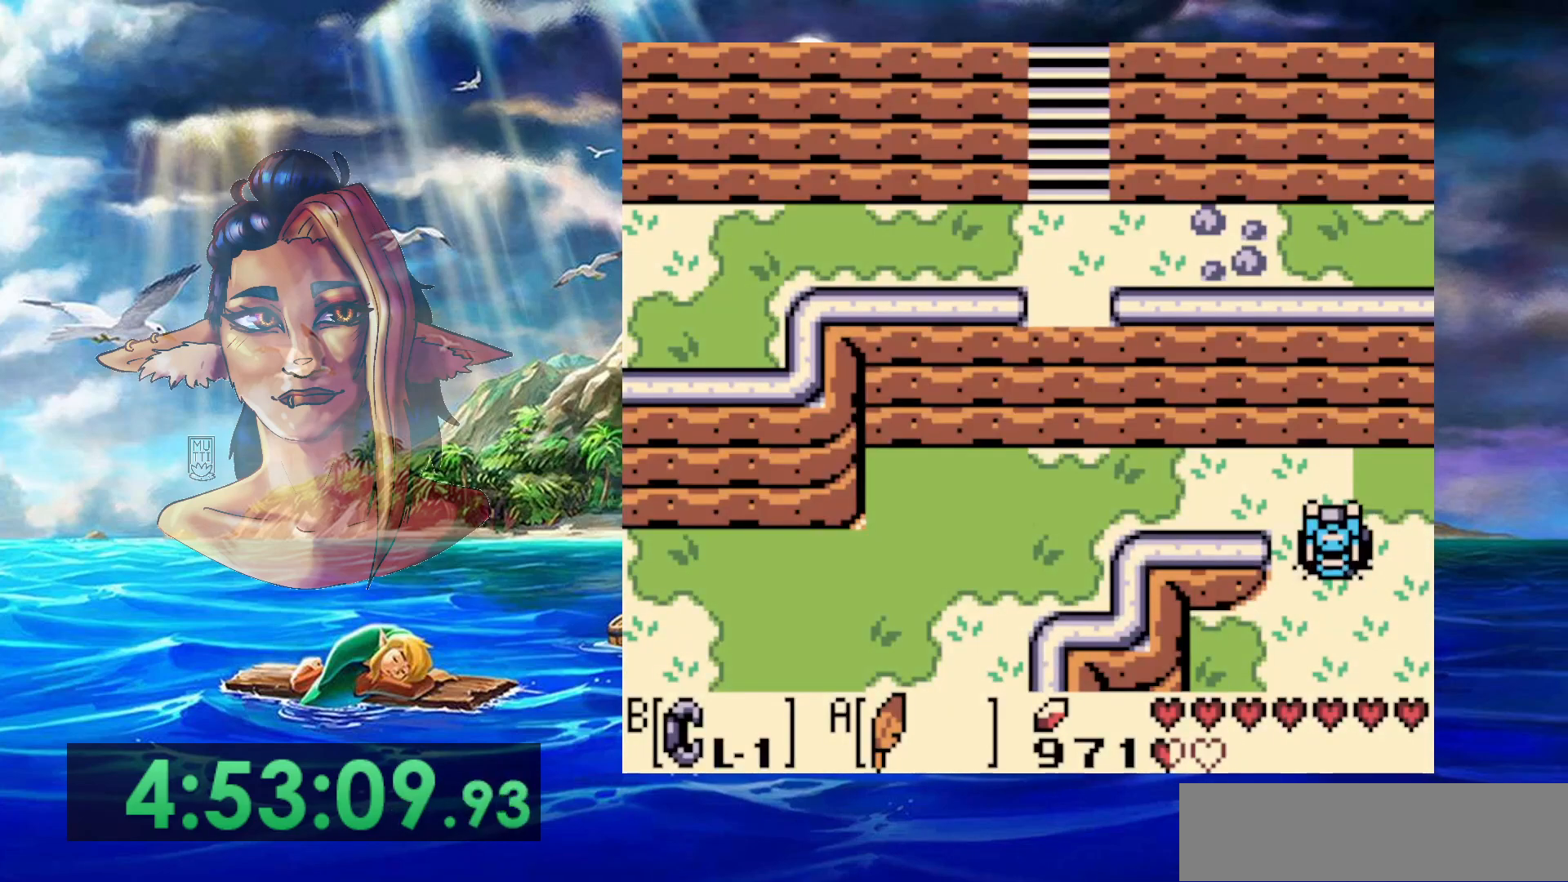
{"buttons": ["DPAD_LEFT"], "events": [[117, "B", "up"], [267, "B", "down"], [317, "DPAD_LEFT", "down"], [450, "B", "up"]]}
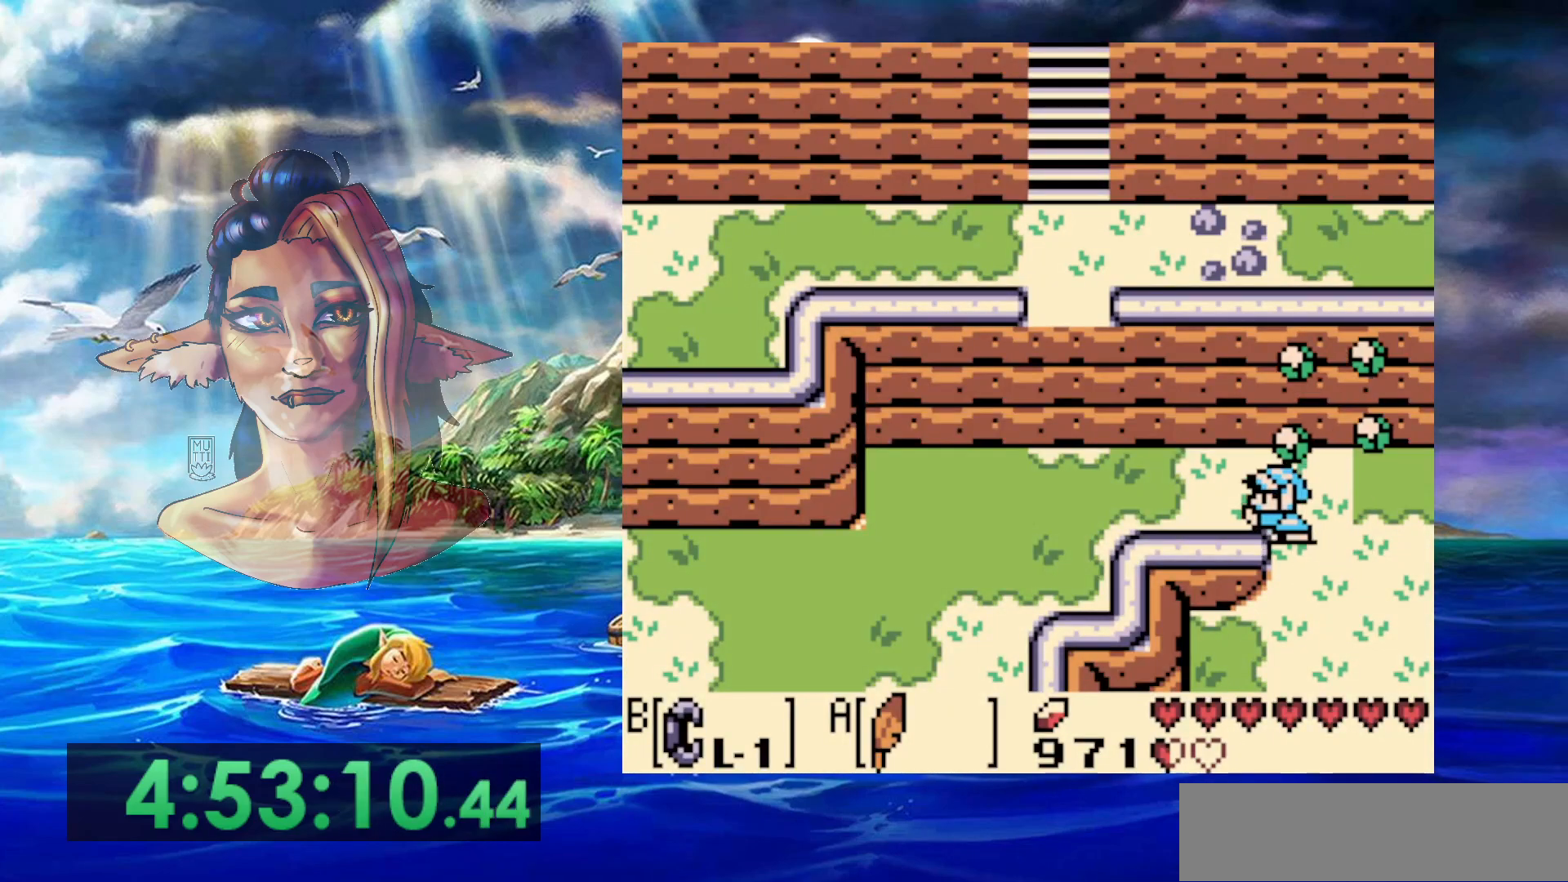
{"buttons": ["DPAD_LEFT"], "events": []}
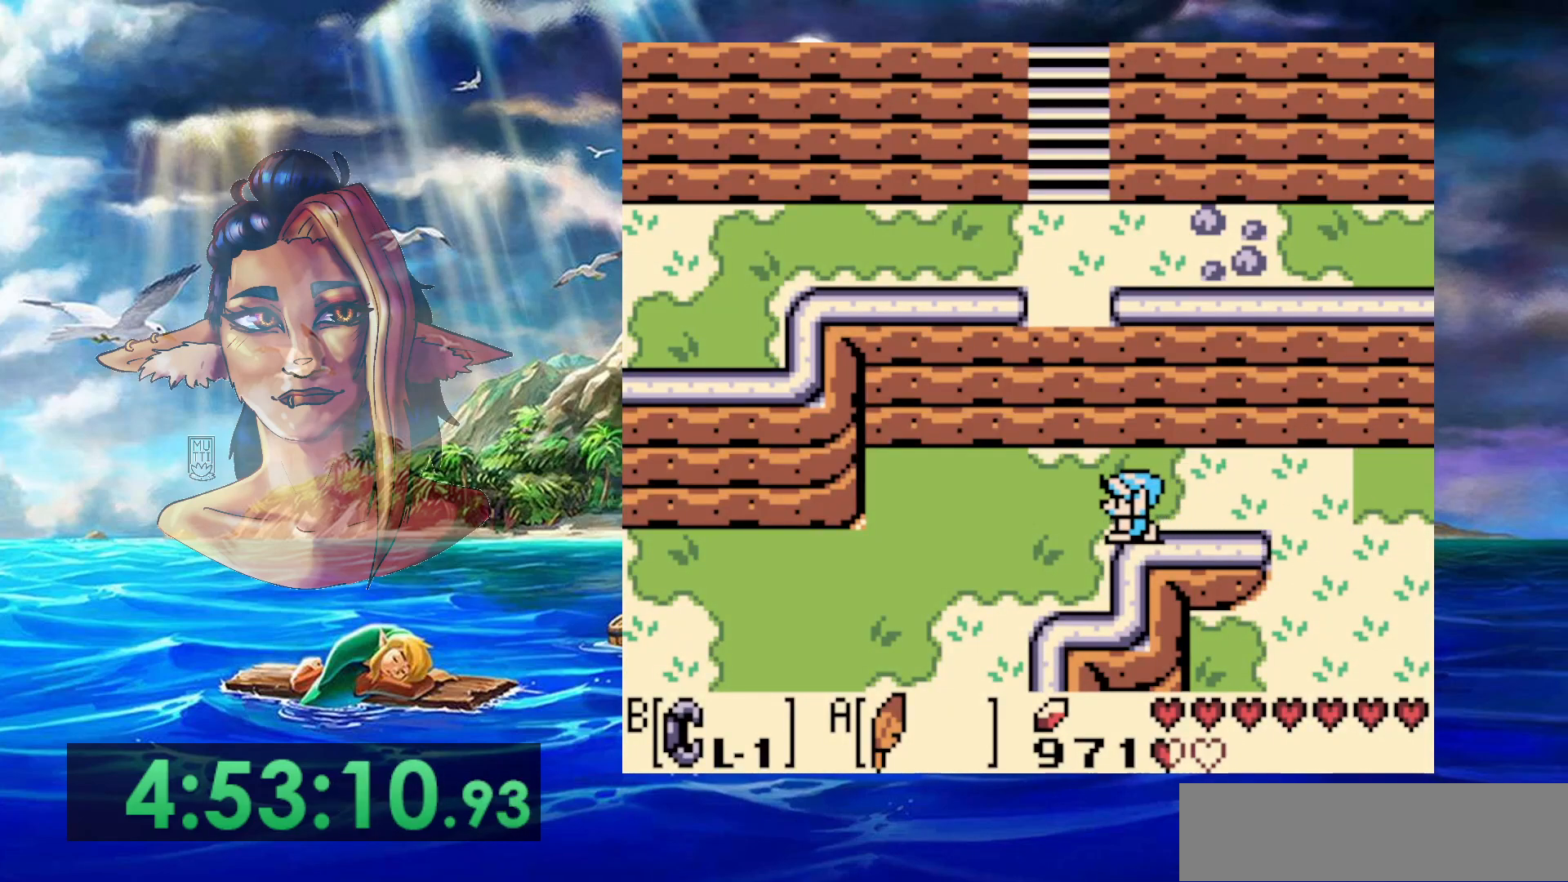
{"buttons": ["DPAD_LEFT"], "events": []}
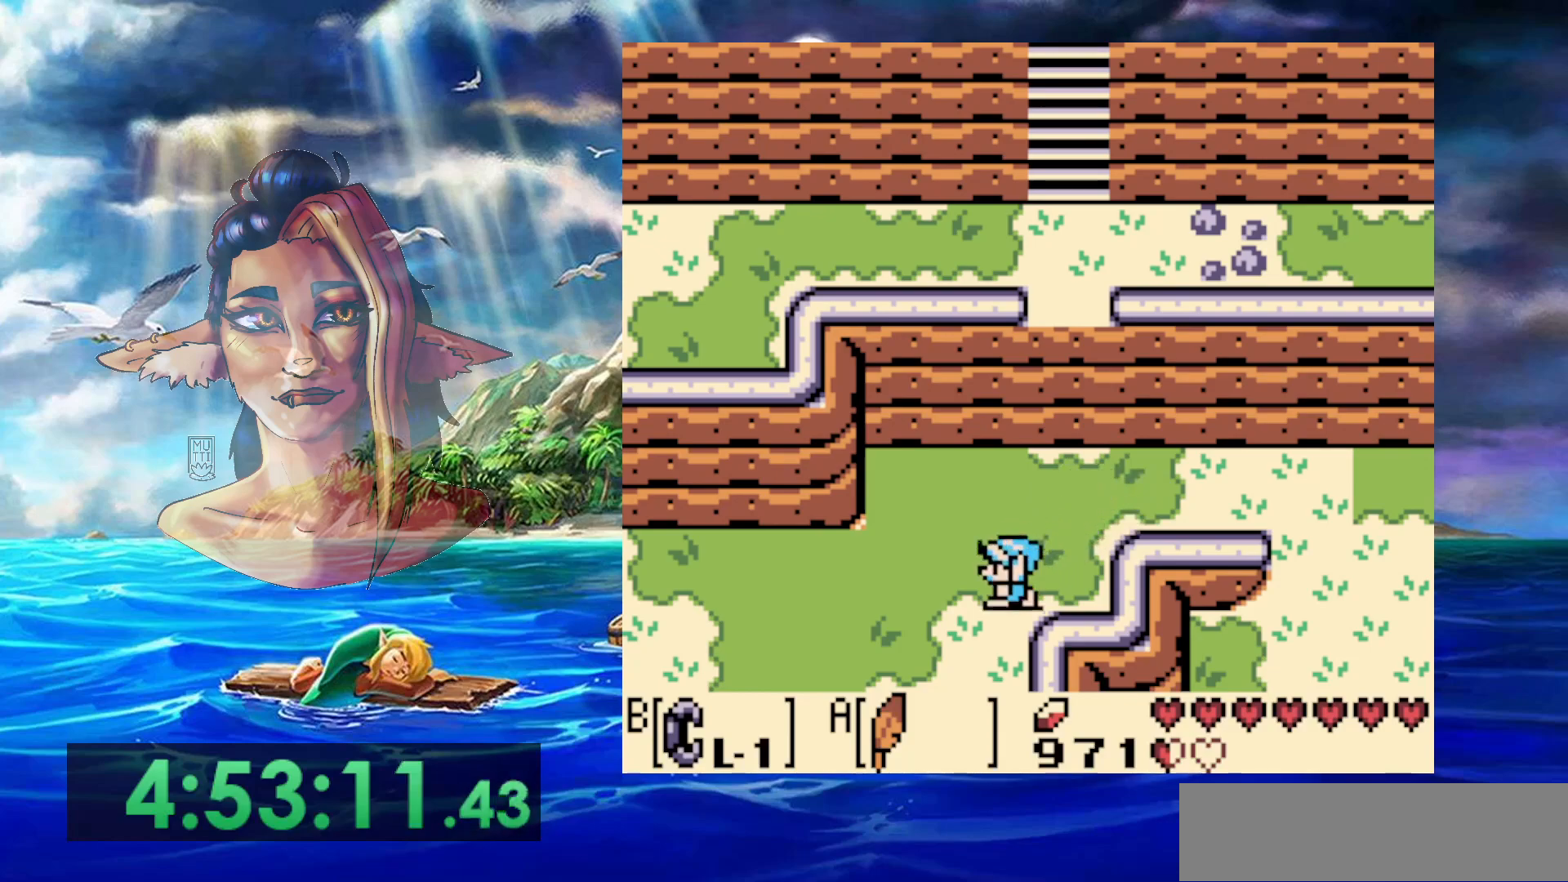
{"buttons": ["DPAD_LEFT"], "events": []}
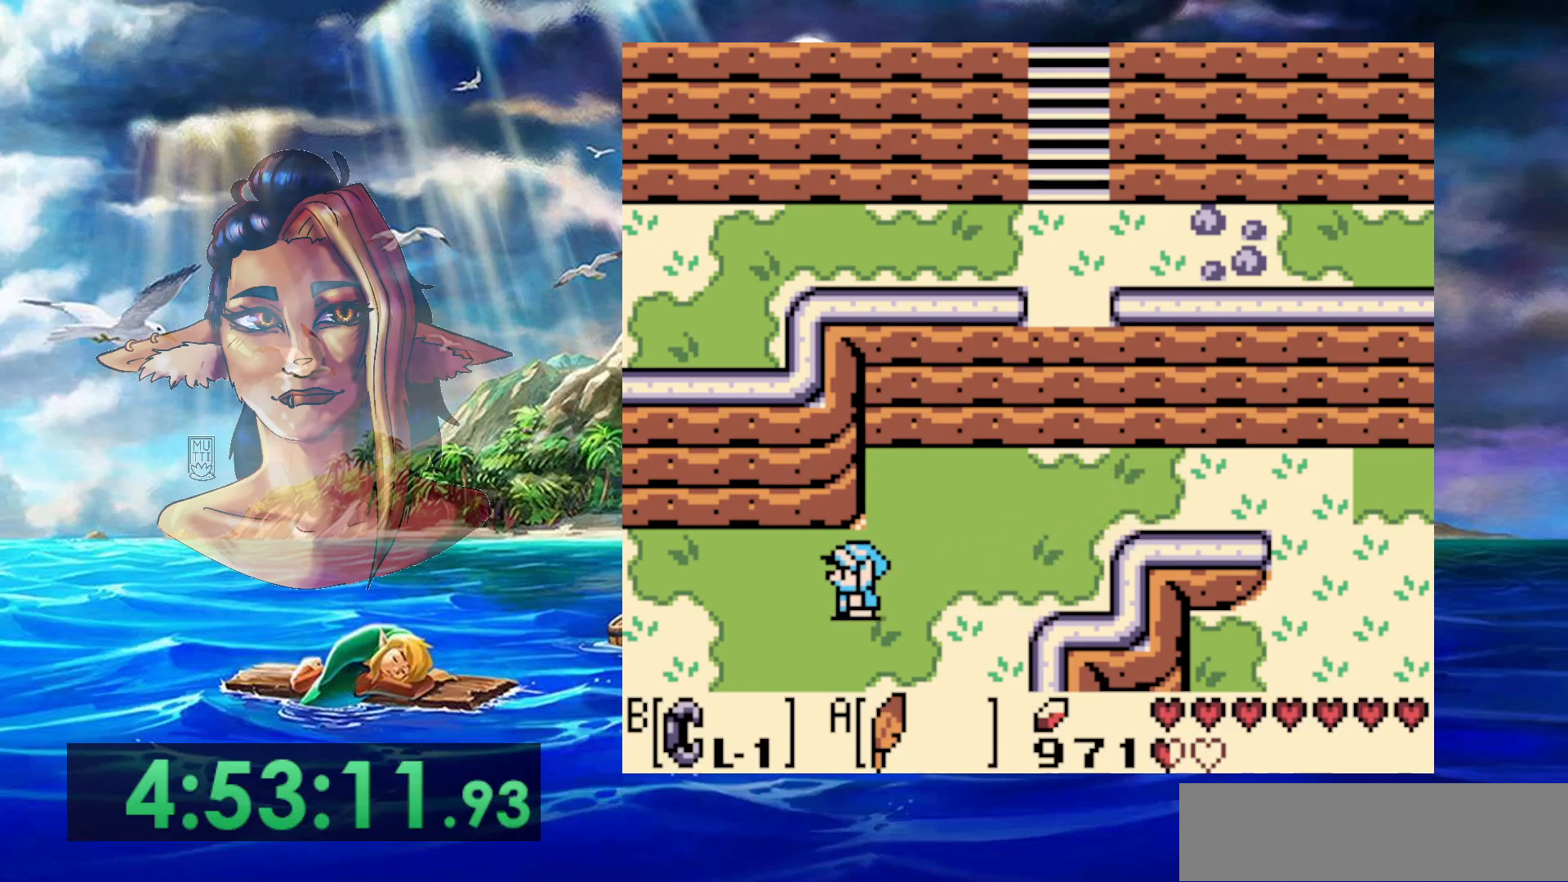
{"buttons": ["DPAD_LEFT"], "events": []}
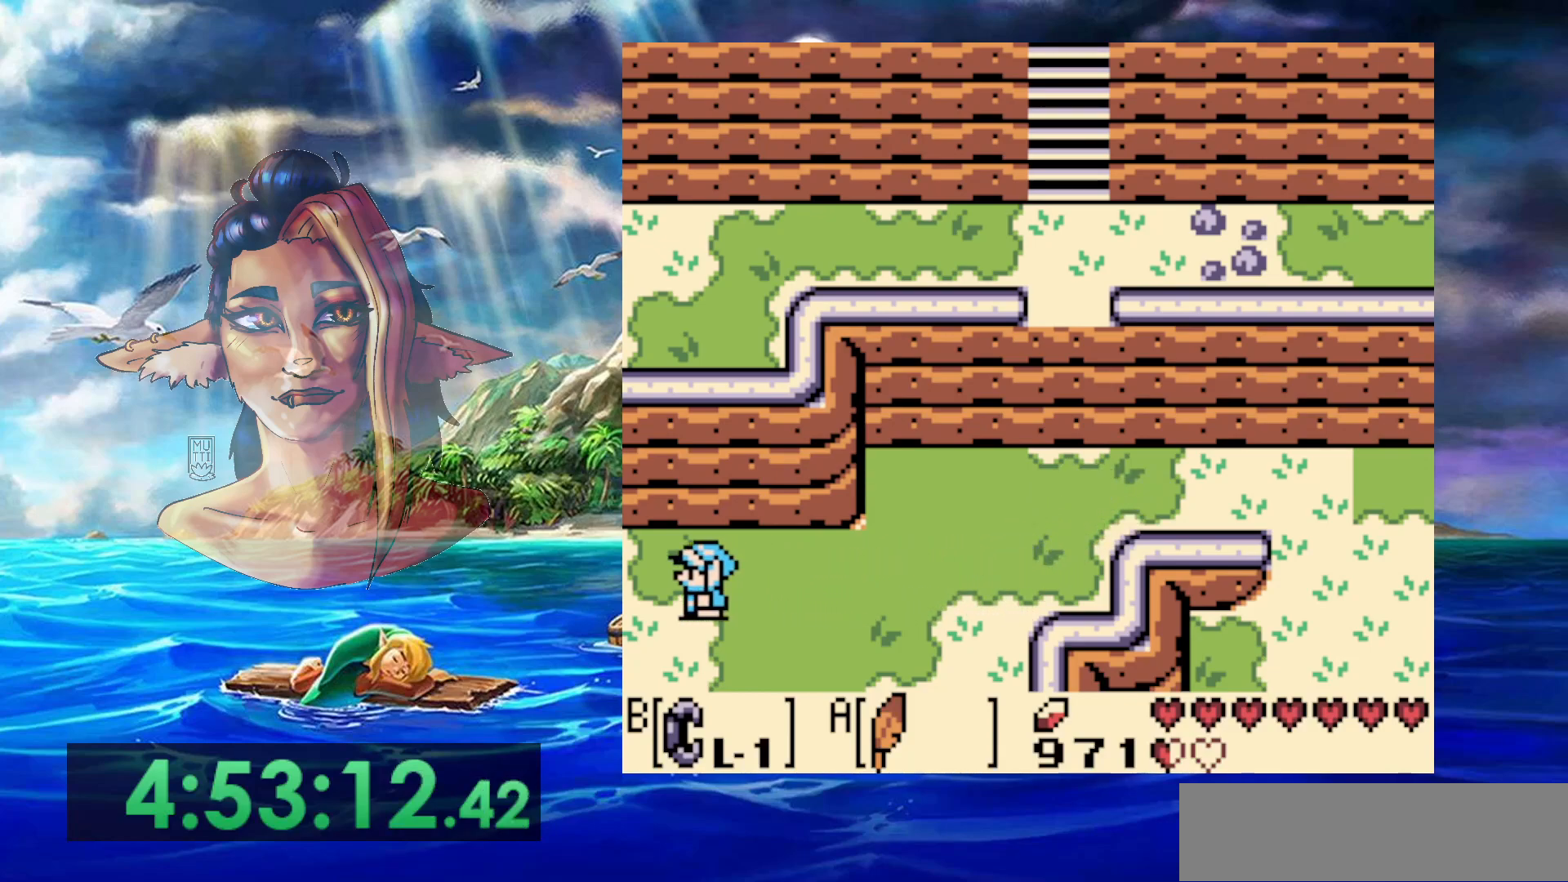
{"buttons": ["DPAD_LEFT"], "events": []}
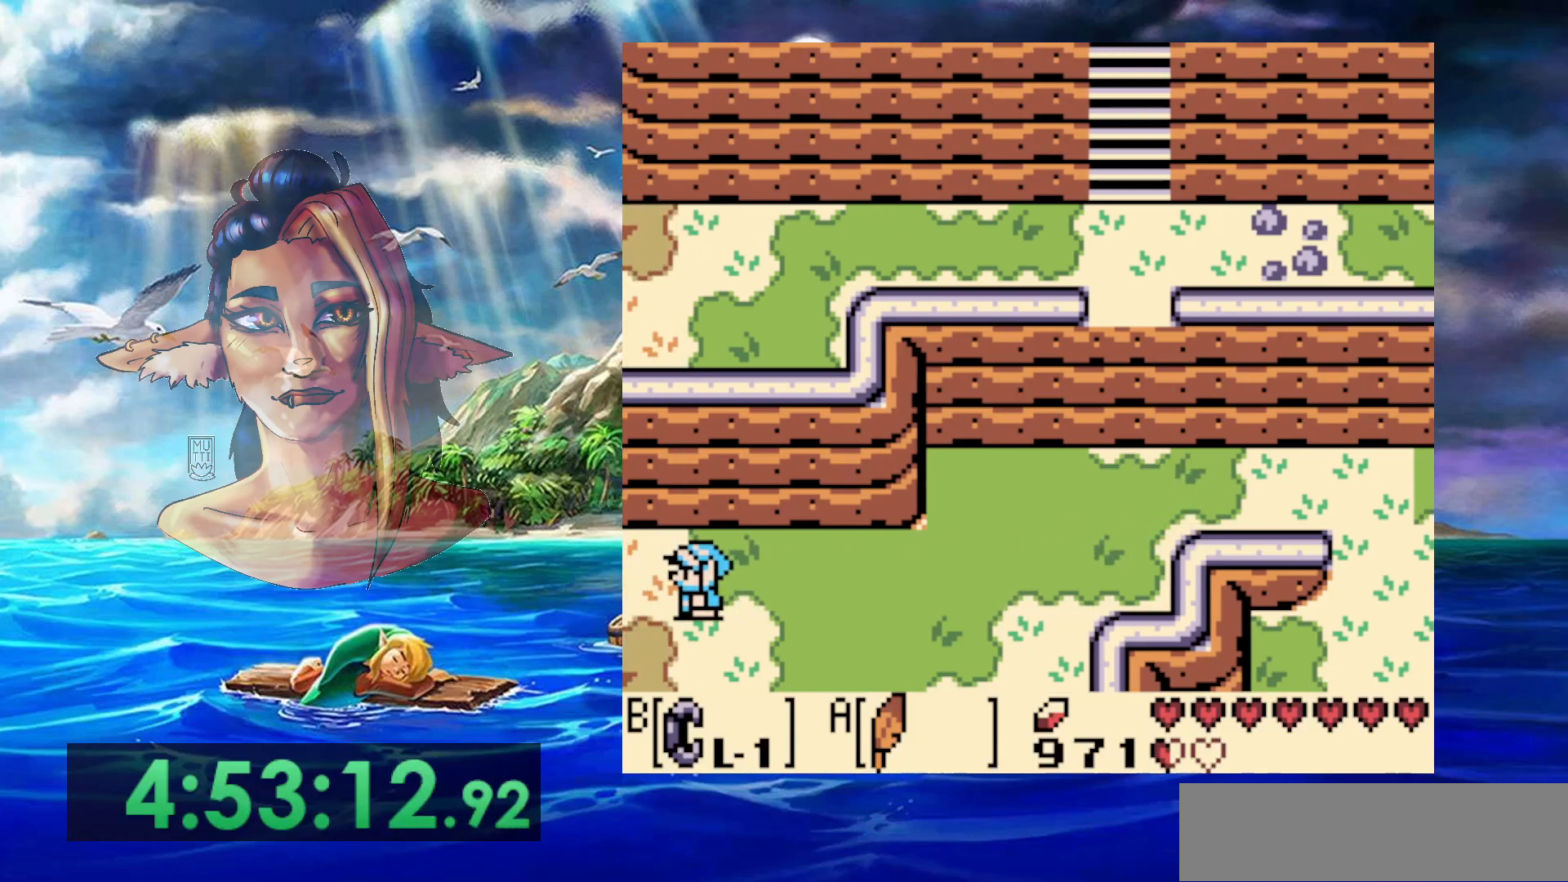
{"buttons": ["DPAD_LEFT"], "events": []}
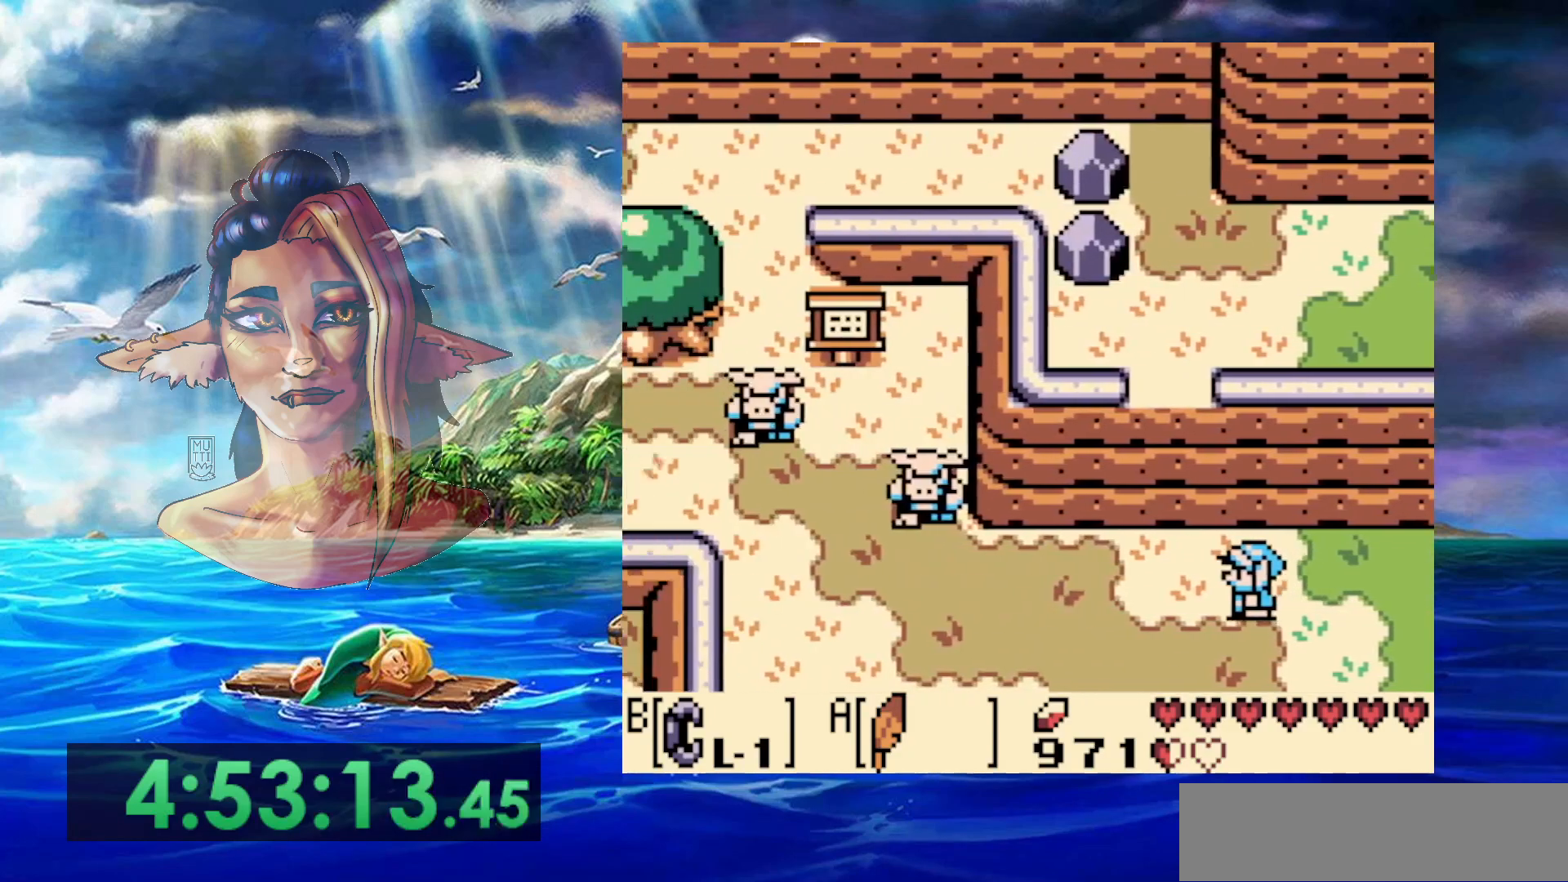
{"buttons": ["A", "DPAD_LEFT"], "events": [[167, "A", "down"]]}
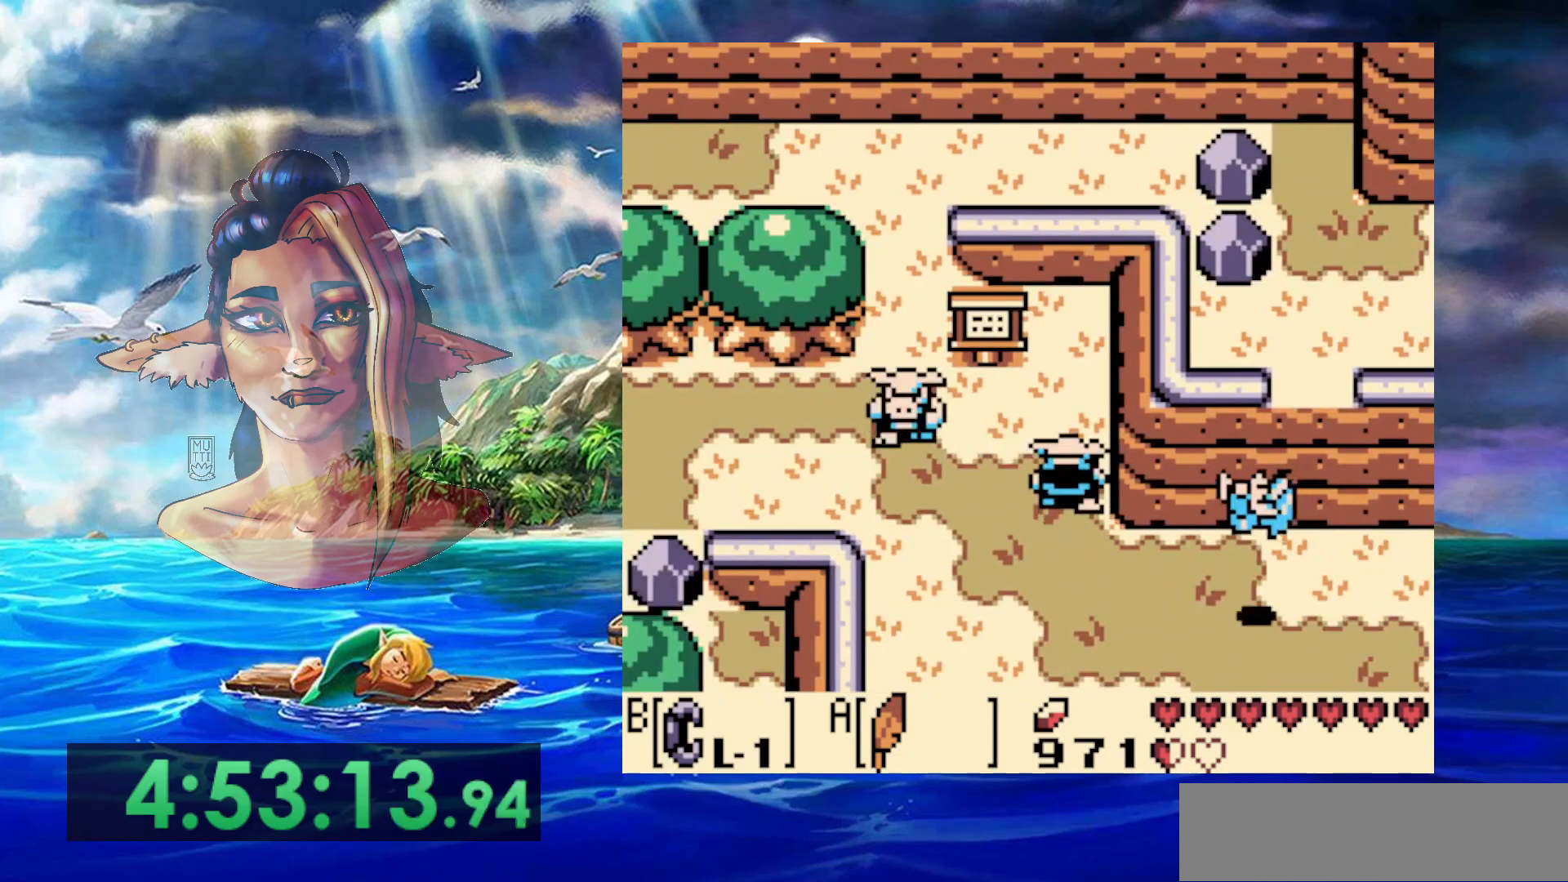
{"buttons": ["DPAD_LEFT"], "events": [[117, "A", "up"]]}
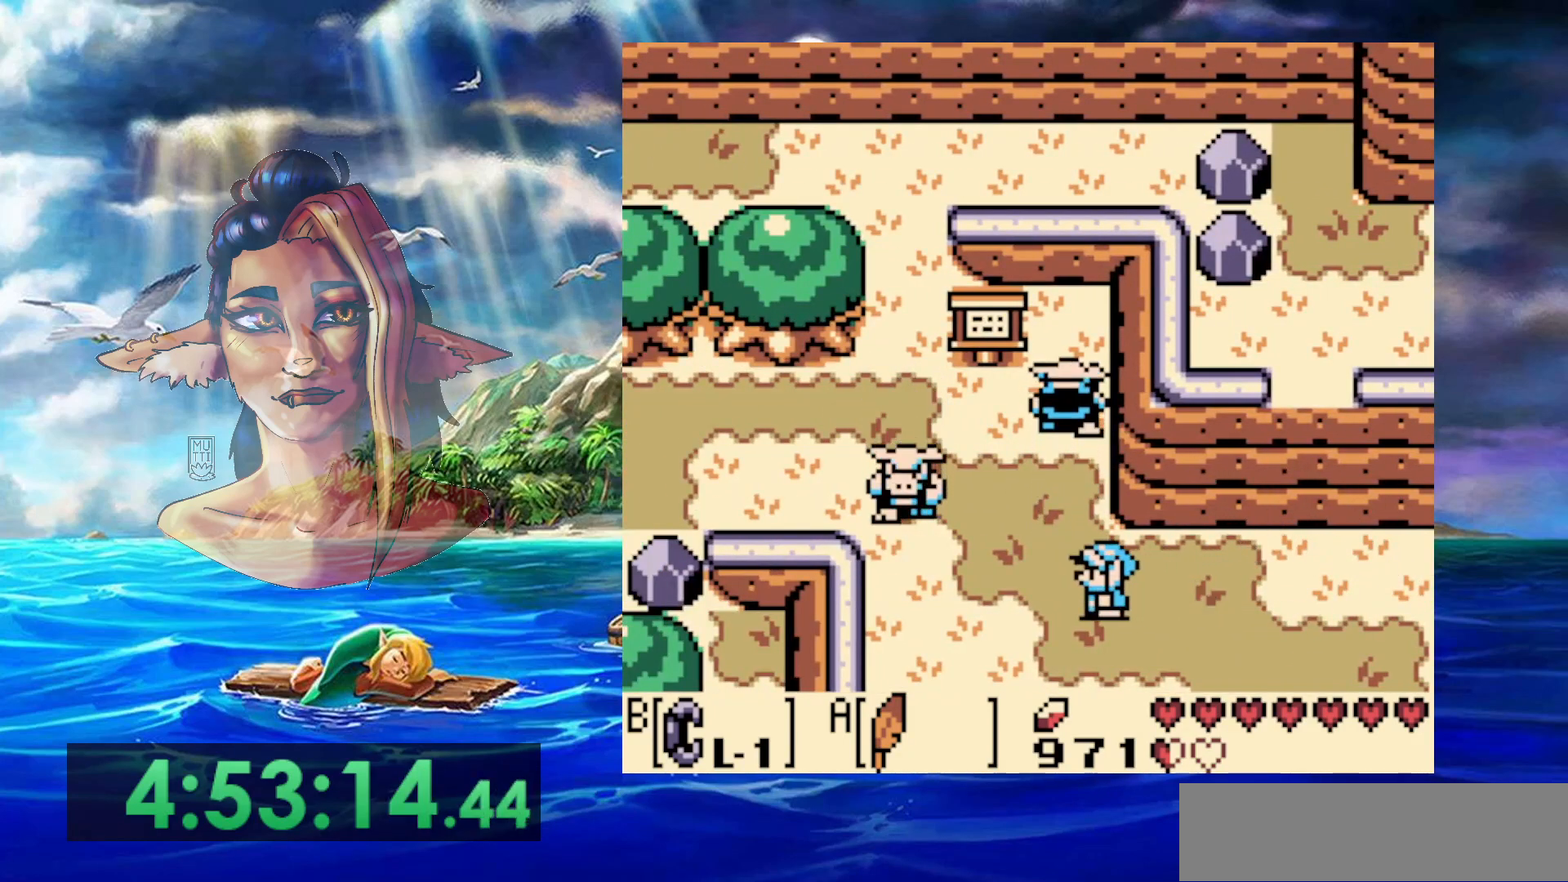
{"buttons": ["A", "DPAD_LEFT"], "events": [[417, "A", "down"]]}
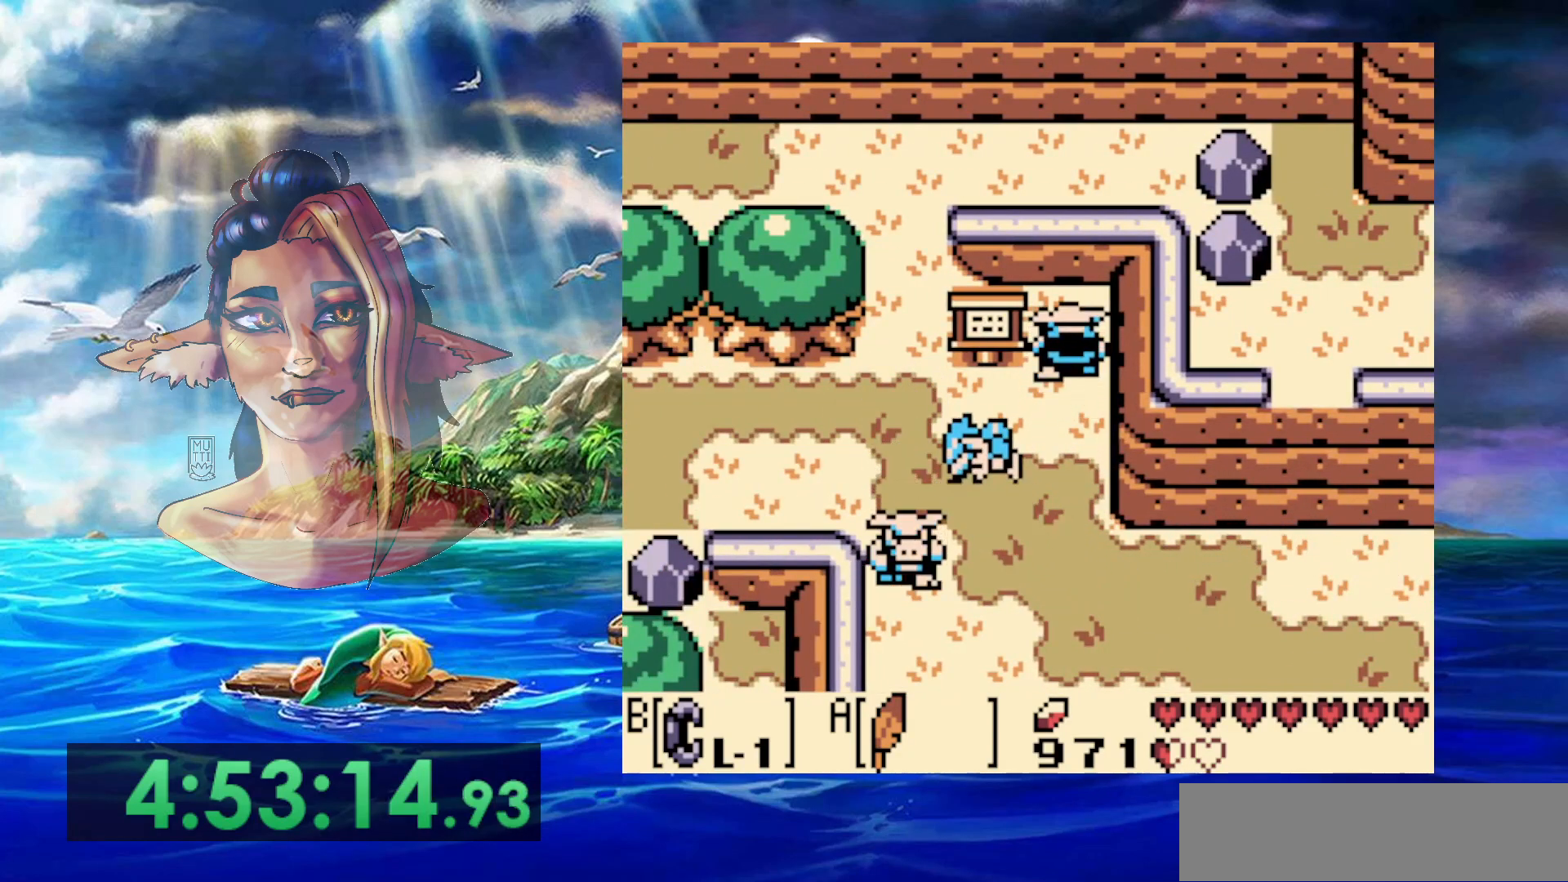
{"buttons": [], "events": [[83, "DPAD_LEFT", "up"], [267, "A", "up"]]}
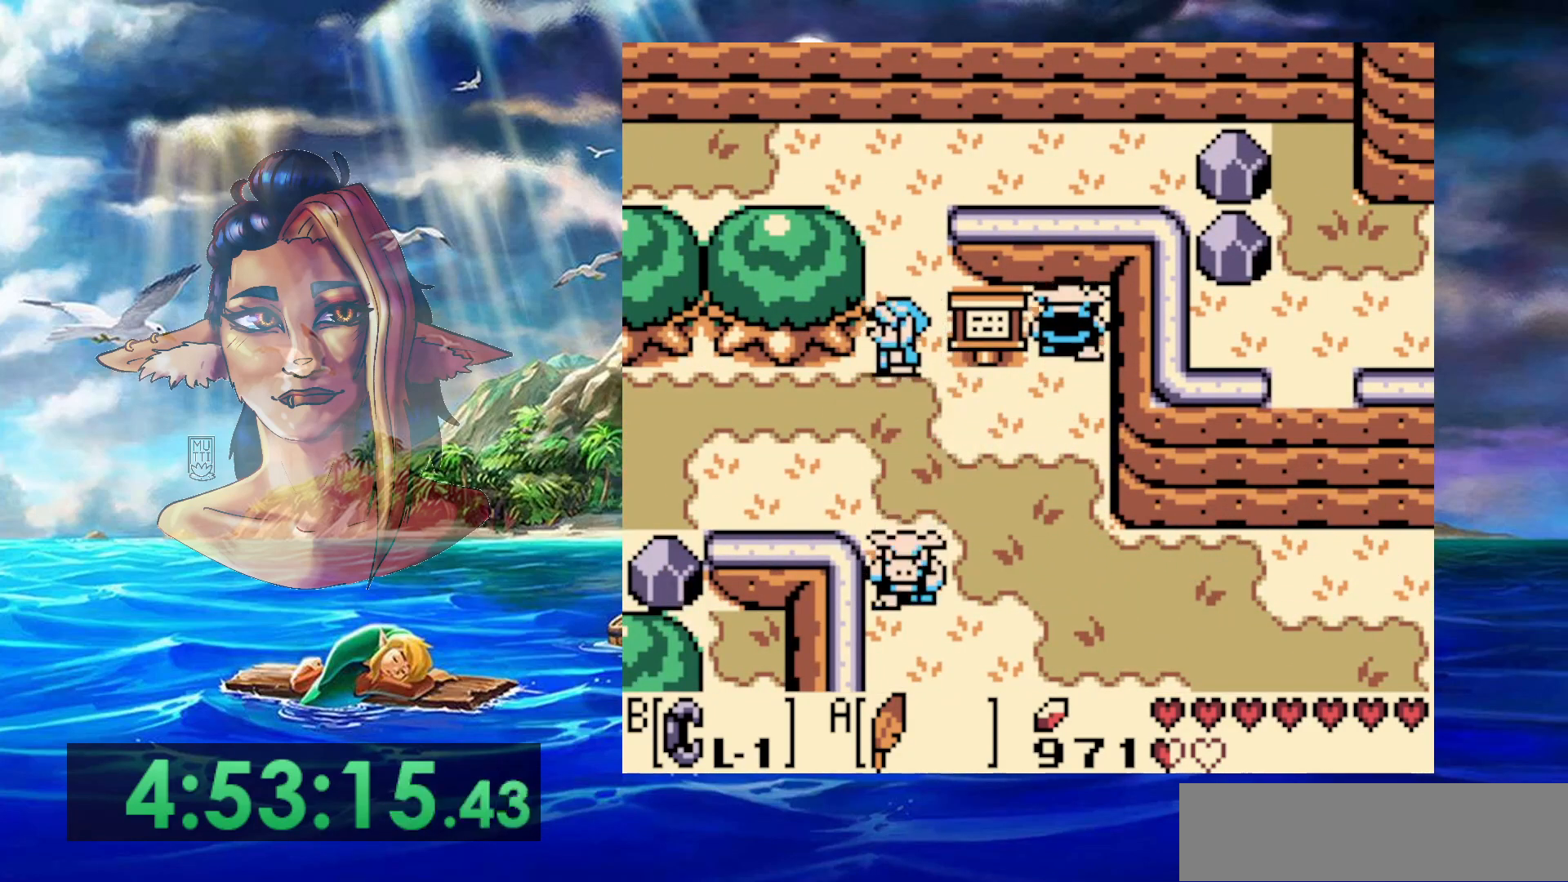
{"buttons": [], "events": []}
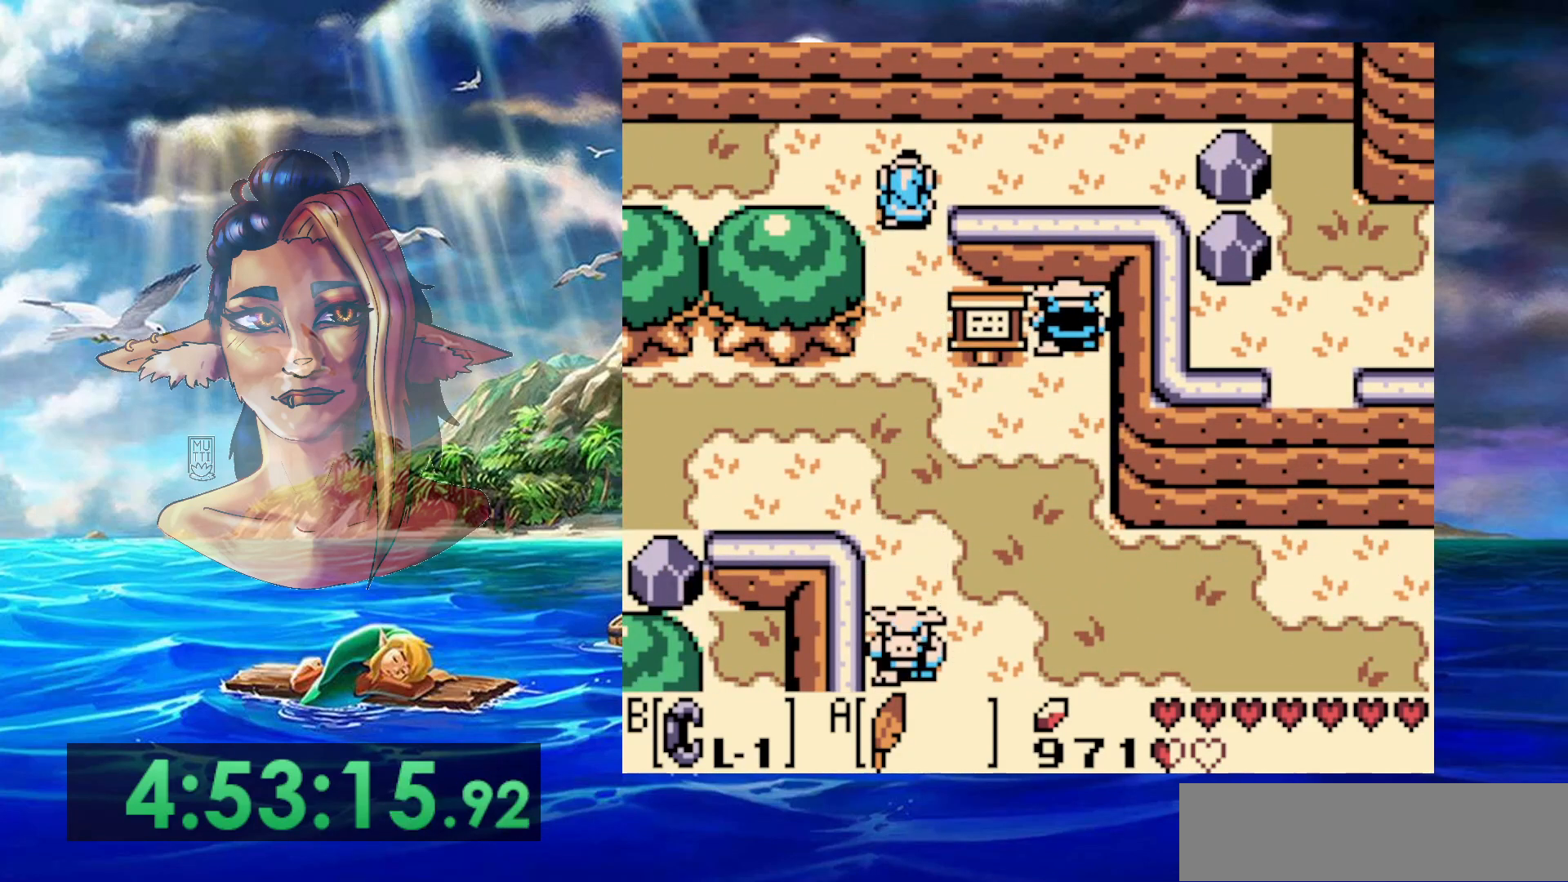
{"buttons": [], "events": []}
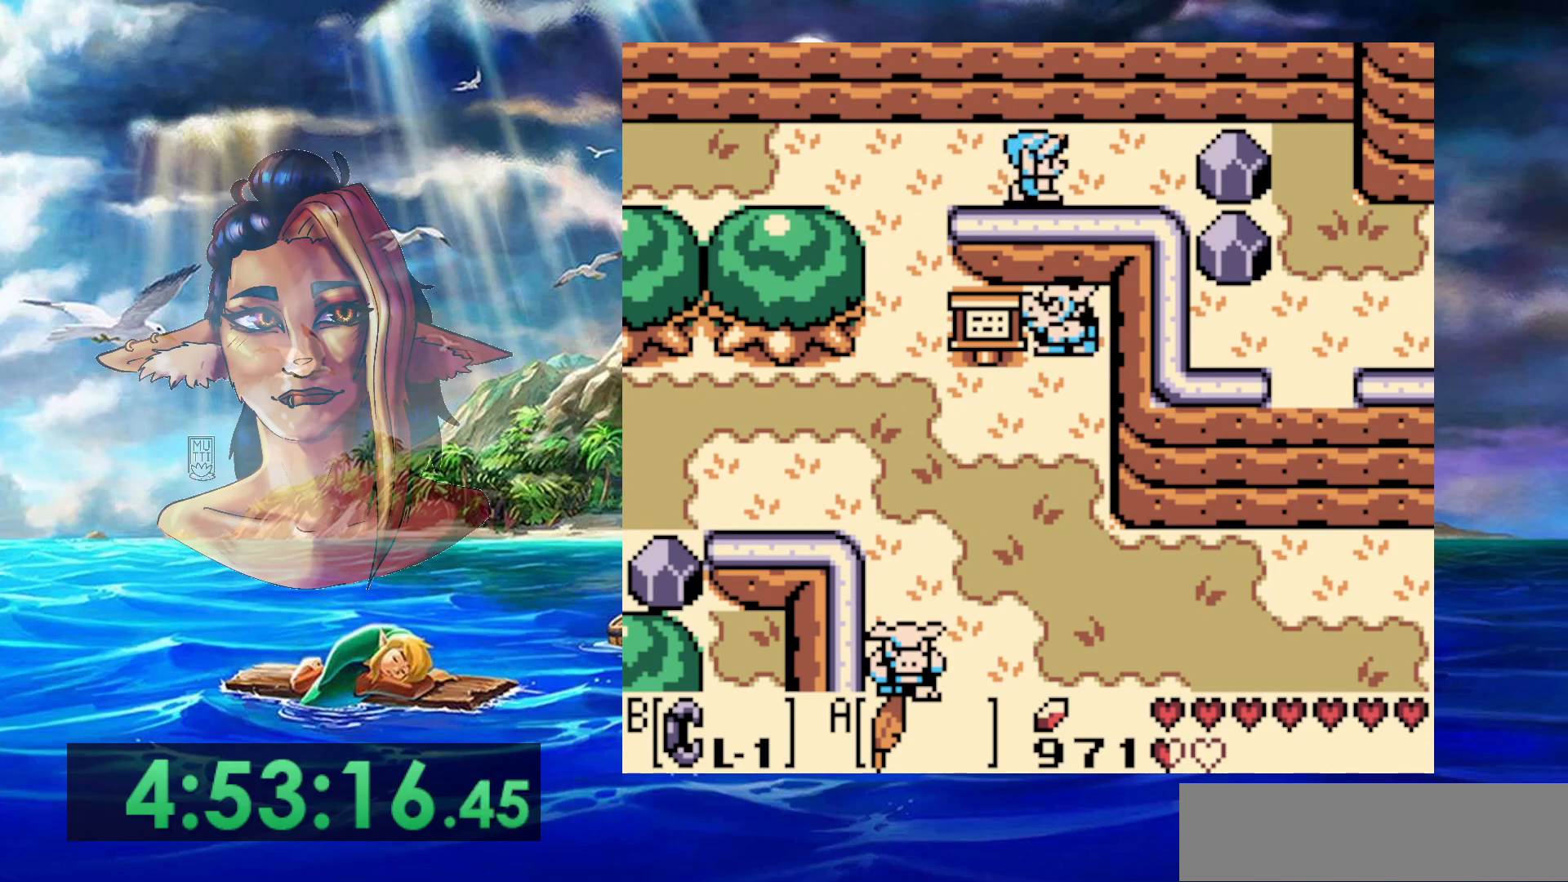
{"buttons": ["B"], "events": [[433, "B", "down"]]}
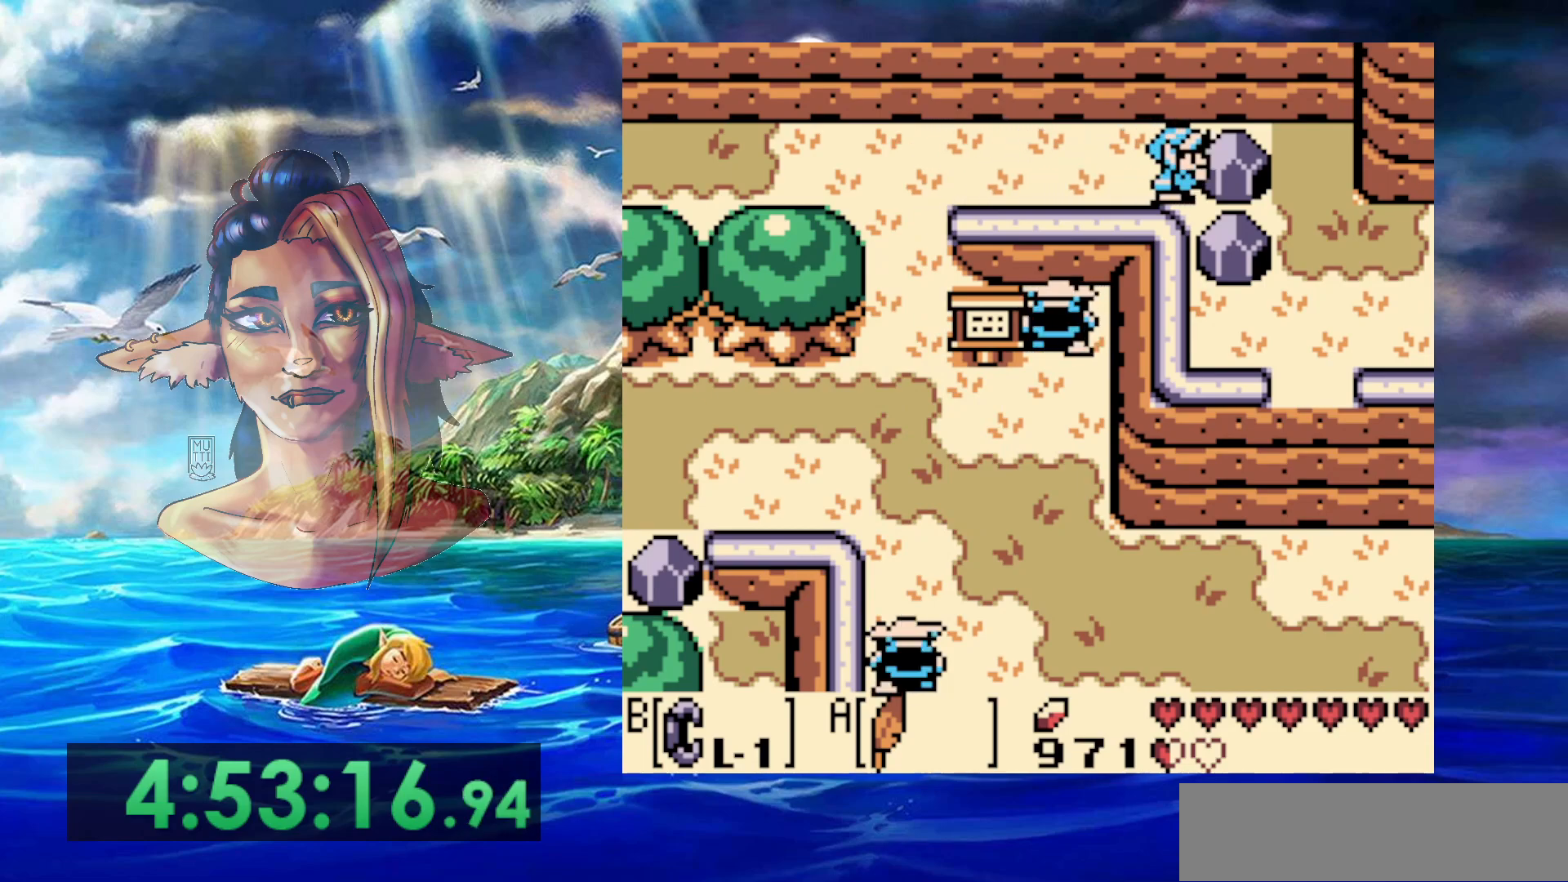
{"buttons": ["B"], "events": [[17, "DPAD_LEFT", "down"], [200, "DPAD_LEFT", "up"], [250, "B", "up"], [450, "B", "down"]]}
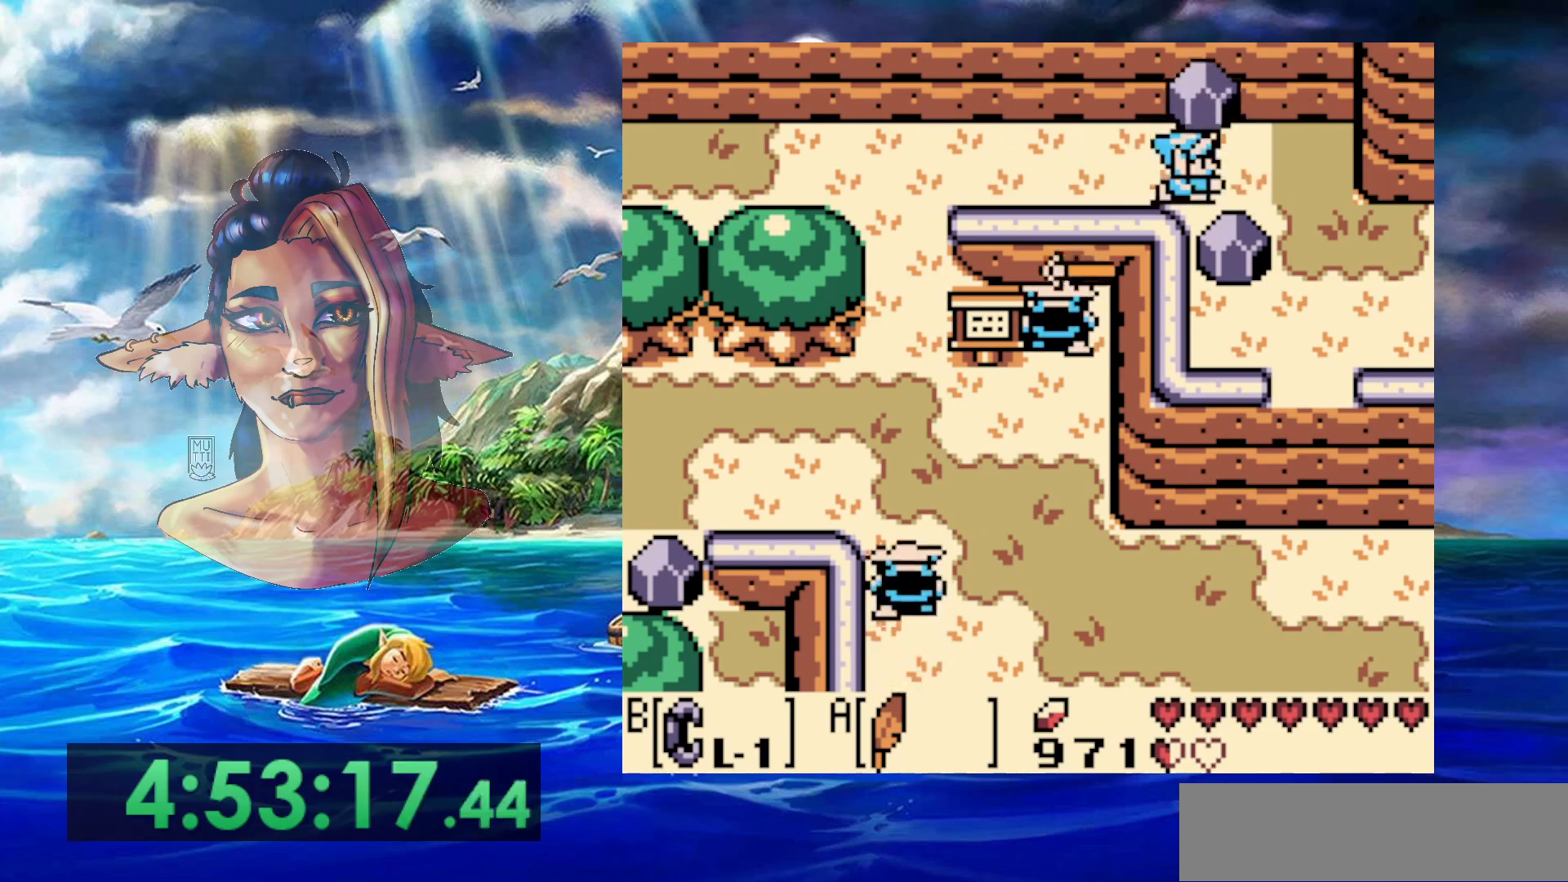
{"buttons": [], "events": [[117, "B", "up"]]}
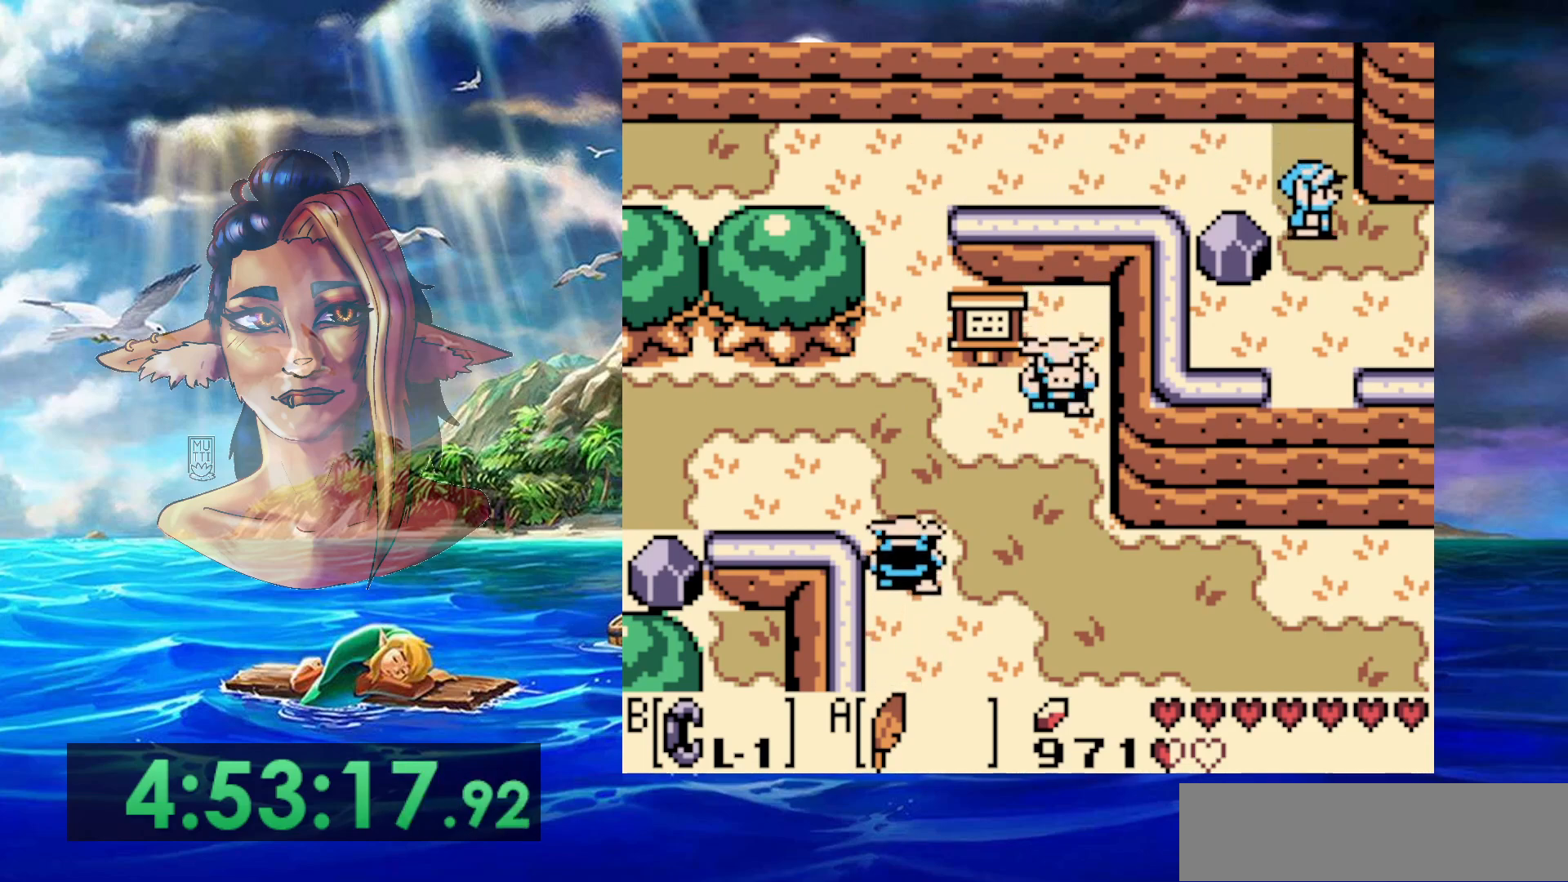
{"buttons": [], "events": []}
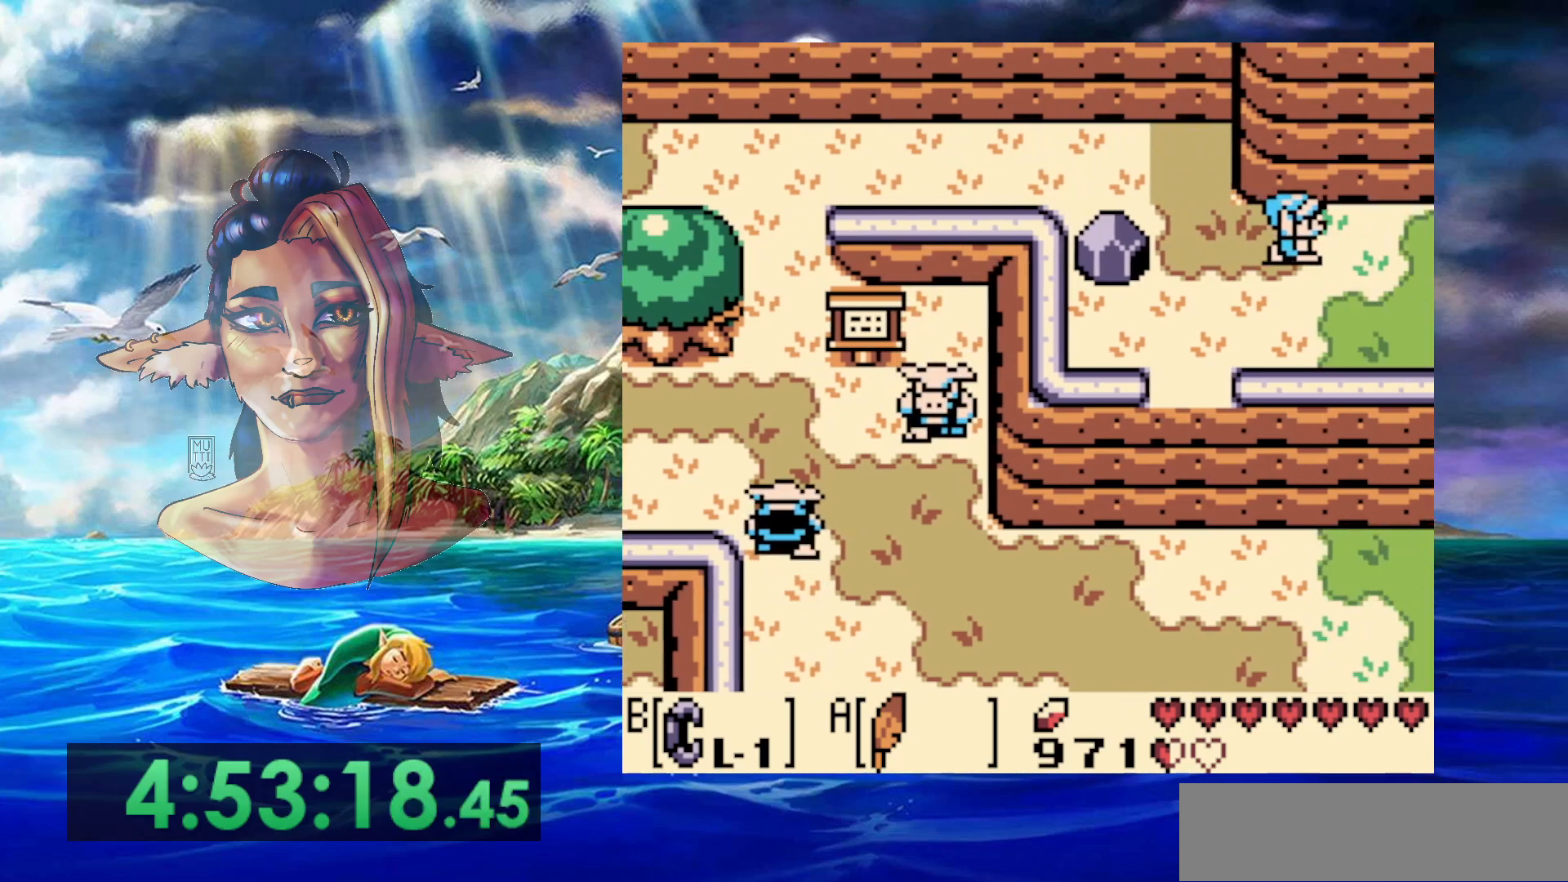
{"buttons": [], "events": []}